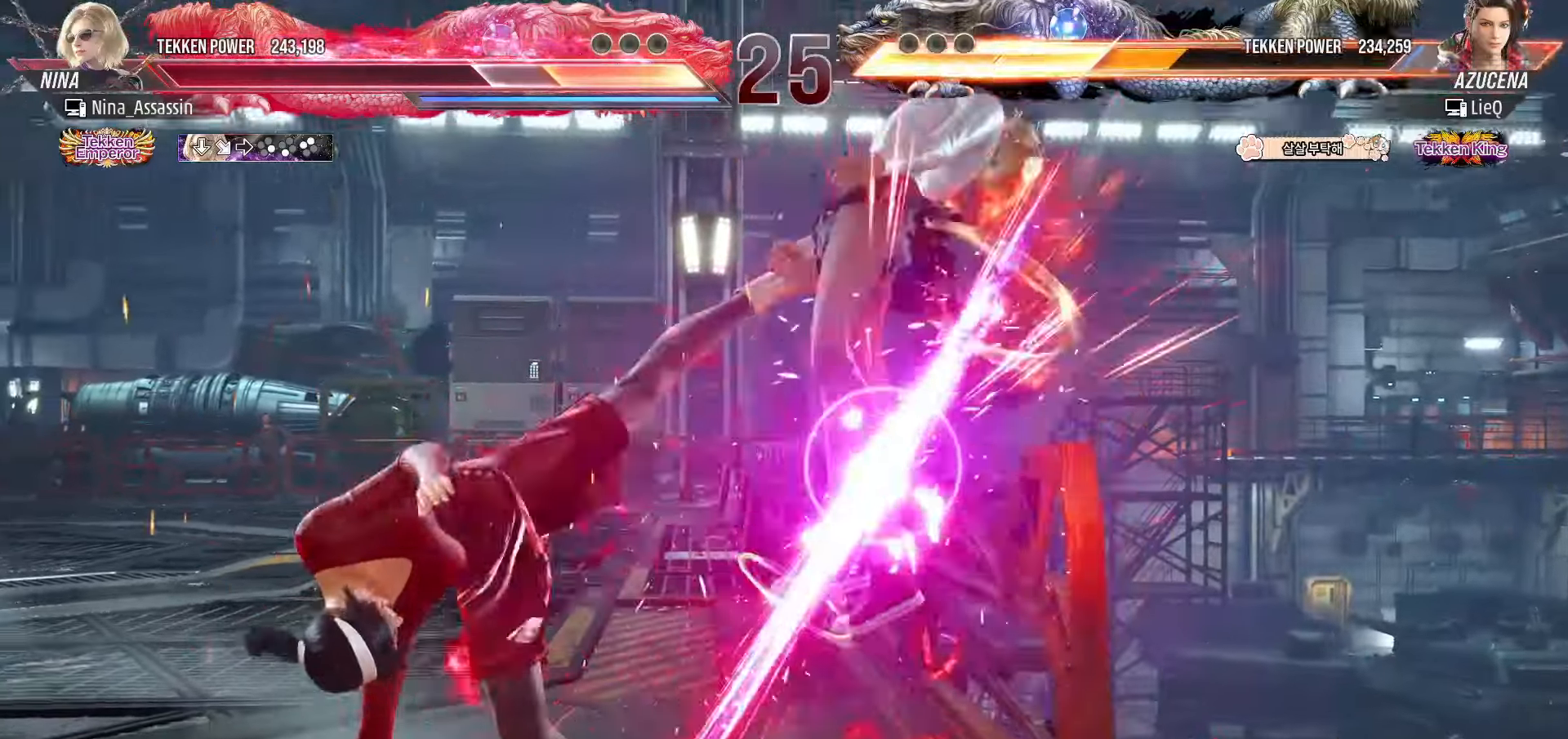
Gameplay with a controller (arcade stick); each line is a JSON object with the inputs held at the frame after it. "events" lists button and stick changes between this image and that frame as [ms after this image, input, new state], when the widget could be followed in between. Not read: L3 R3.
{"buttons": ["CIRCLE"], "left_stick": "up-right", "events": [[433, "left_stick", "up-right"], [467, "CIRCLE", "down"]]}
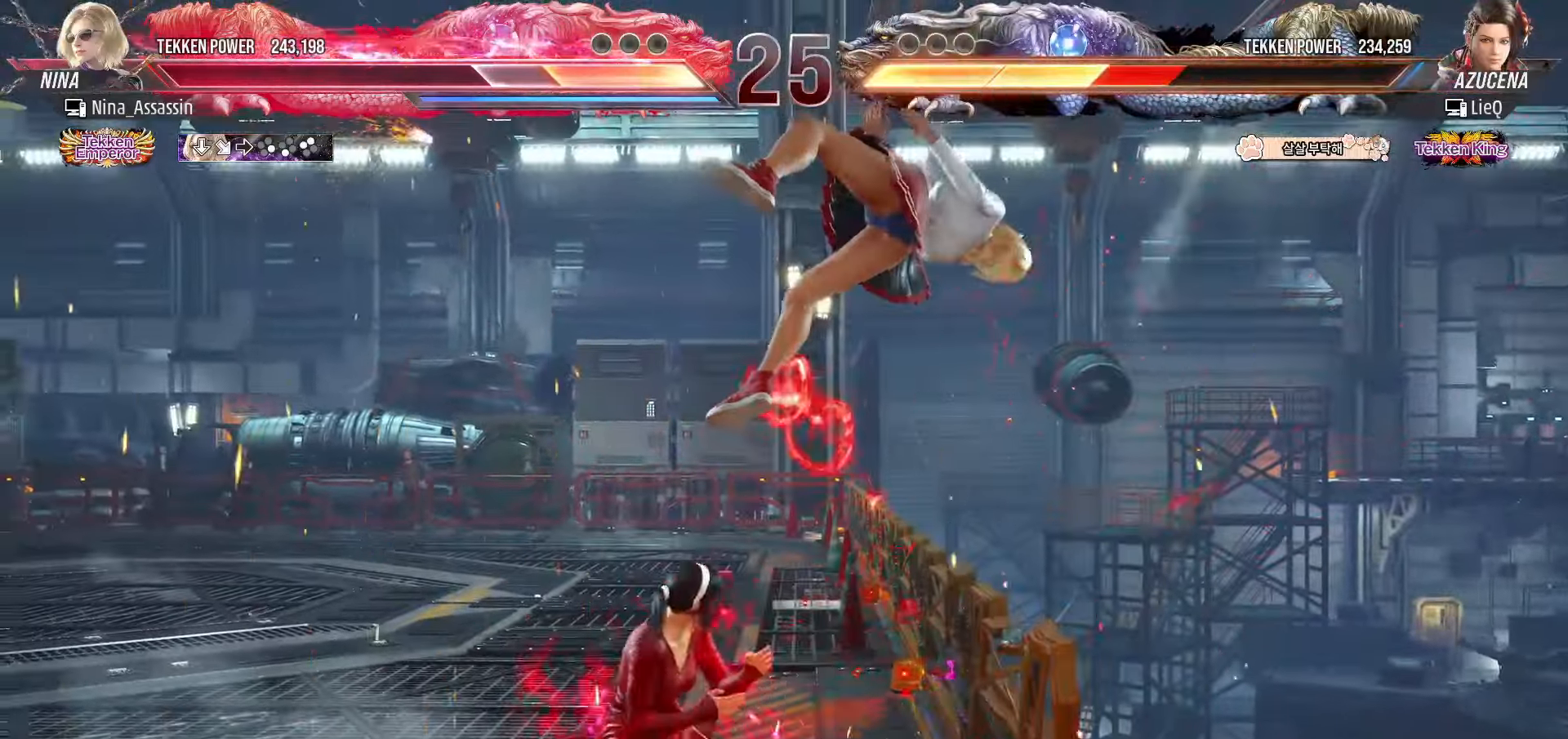
{"buttons": [], "left_stick": "center", "events": [[17, "CIRCLE", "up"], [83, "CIRCLE", "down"], [83, "left_stick", "right"], [133, "CIRCLE", "up"], [200, "CIRCLE", "down"], [200, "left_stick", "center"], [267, "CIRCLE", "up"], [333, "CIRCLE", "down"], [383, "CIRCLE", "up"]]}
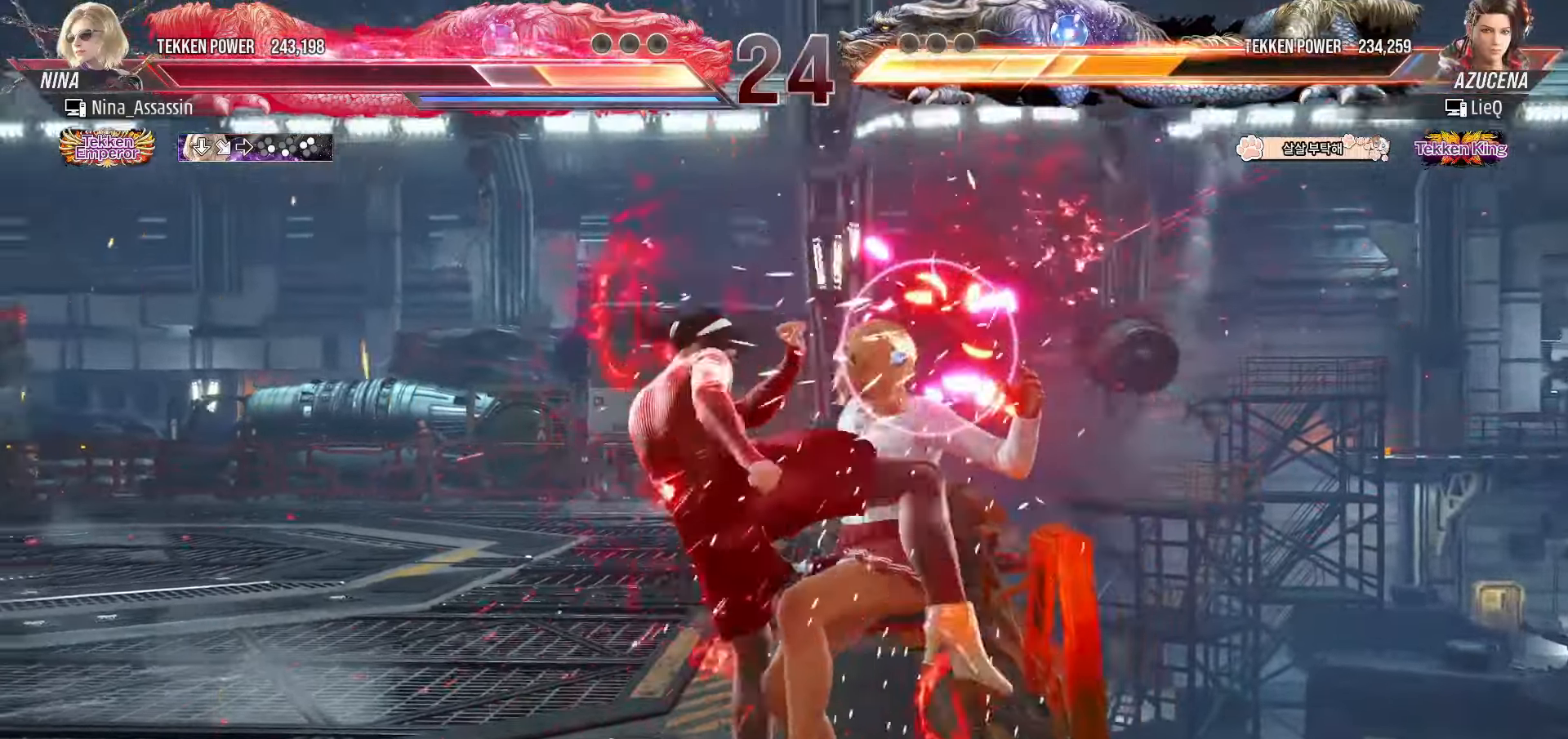
{"buttons": ["TRIANGLE"], "left_stick": "center", "events": [[133, "left_stick", "down-right"], [183, "SQUARE", "down"], [233, "SQUARE", "up"], [283, "TRIANGLE", "down"], [300, "left_stick", "center"]]}
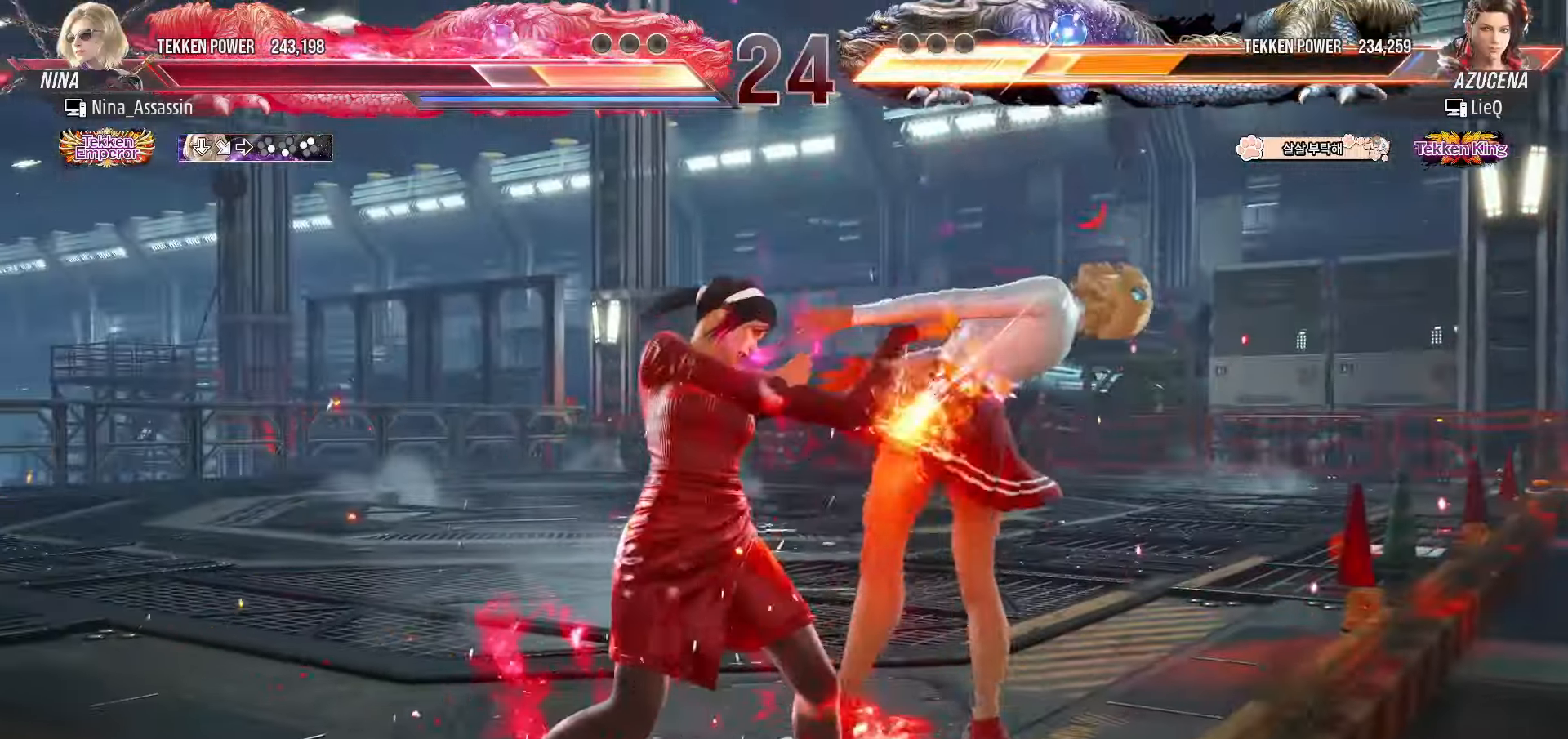
{"buttons": [], "left_stick": "center", "events": [[100, "SQUARE", "down"], [233, "SQUARE", "up"], [250, "TRIANGLE", "up"]]}
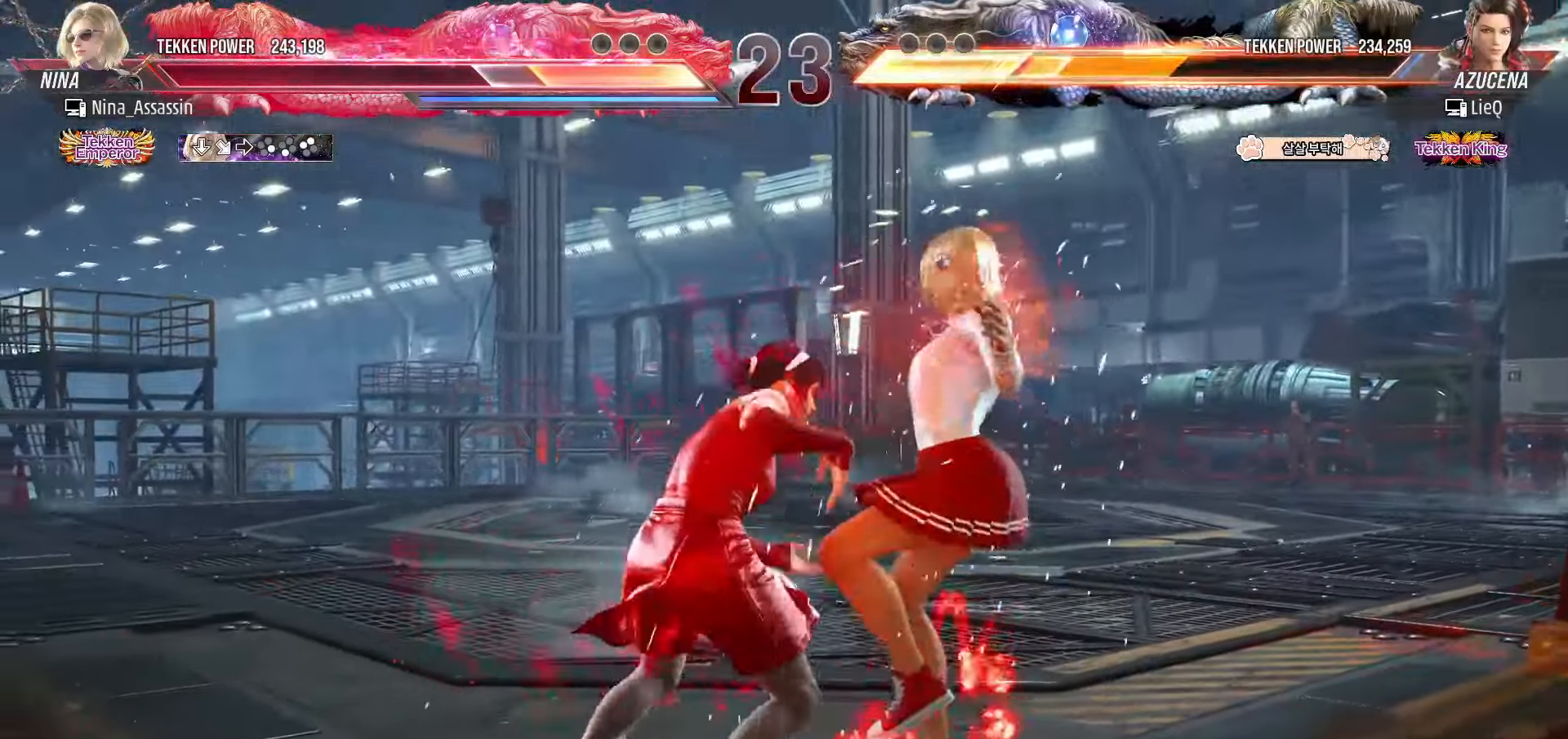
{"buttons": [], "left_stick": "center", "events": []}
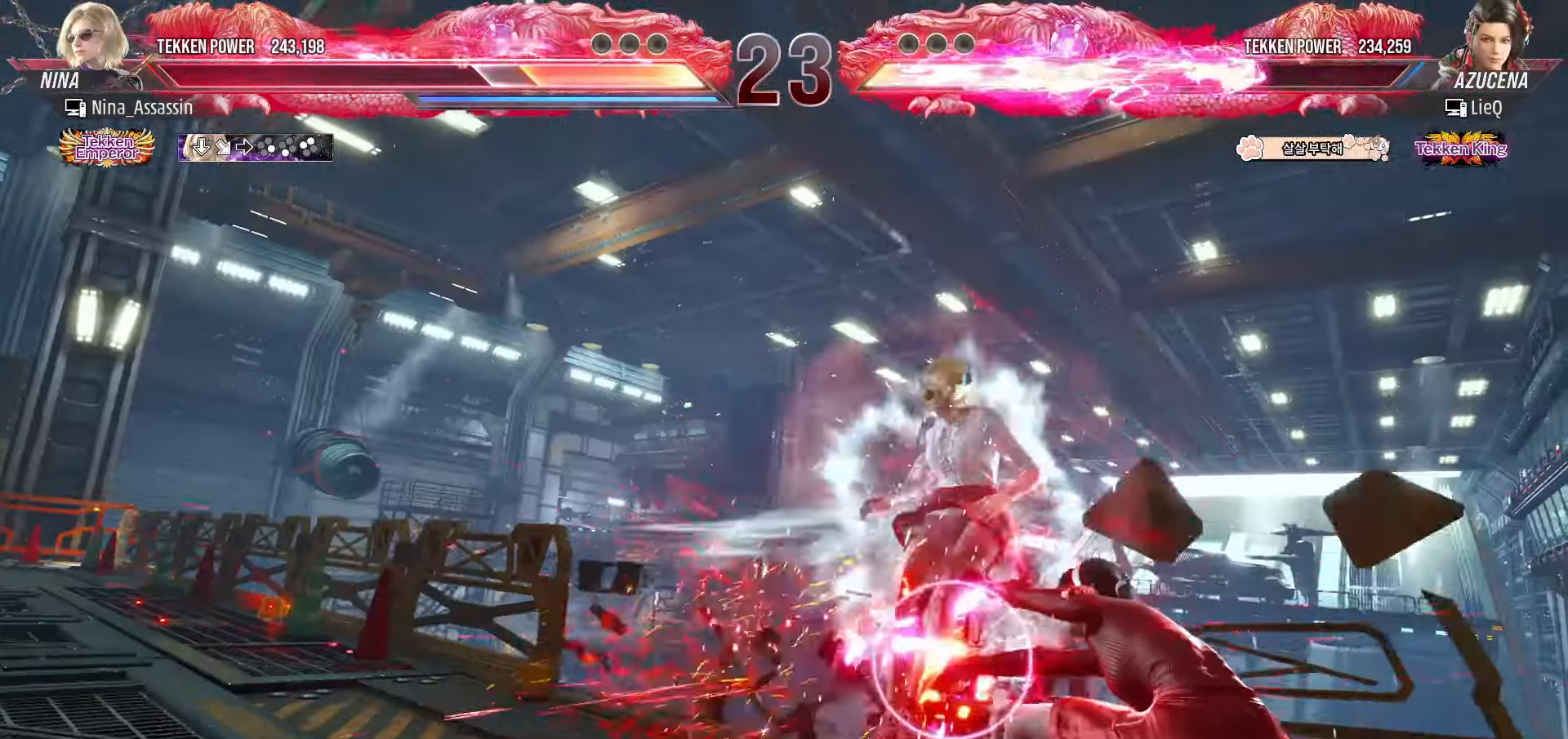
{"buttons": [], "left_stick": "center", "events": []}
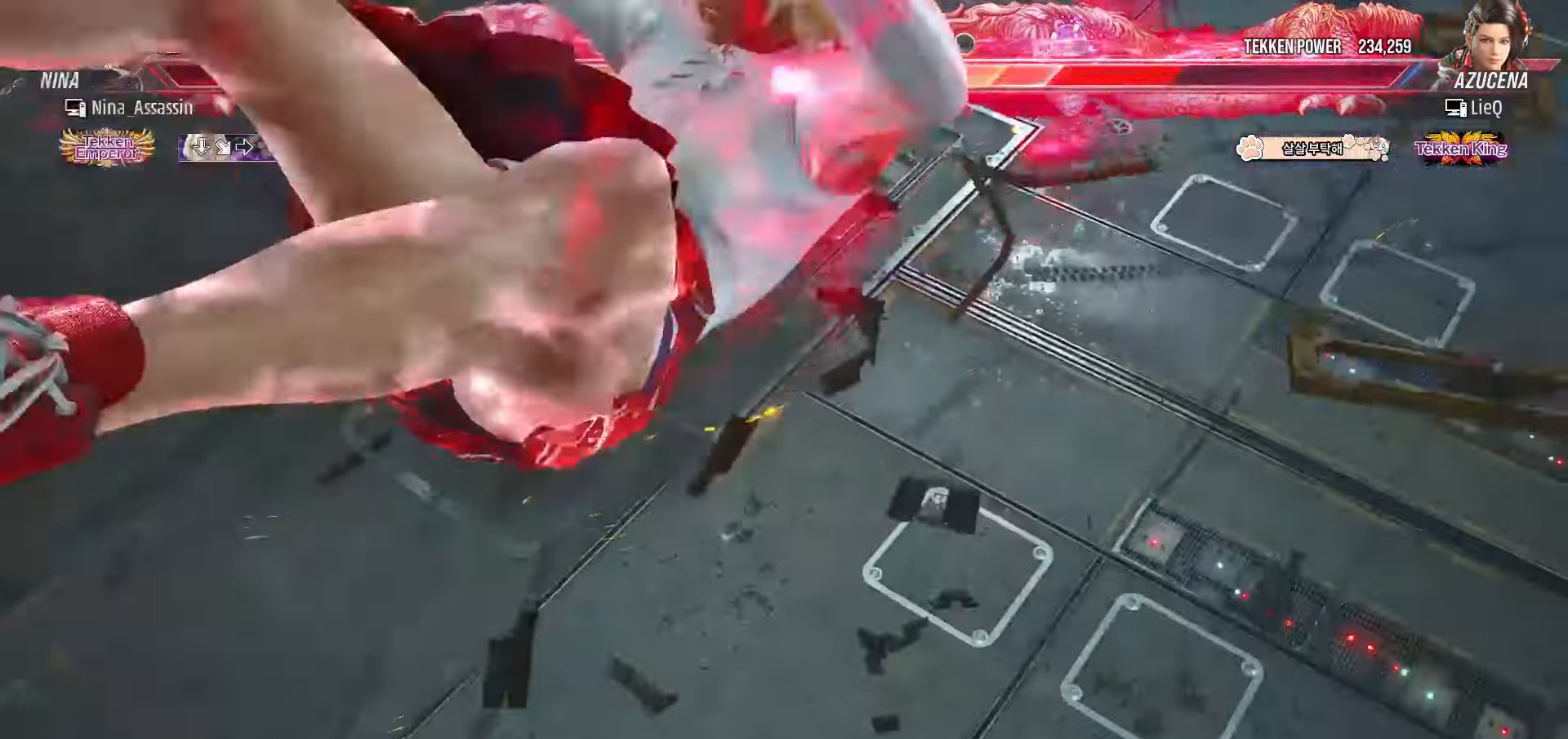
{"buttons": [], "left_stick": "center", "events": []}
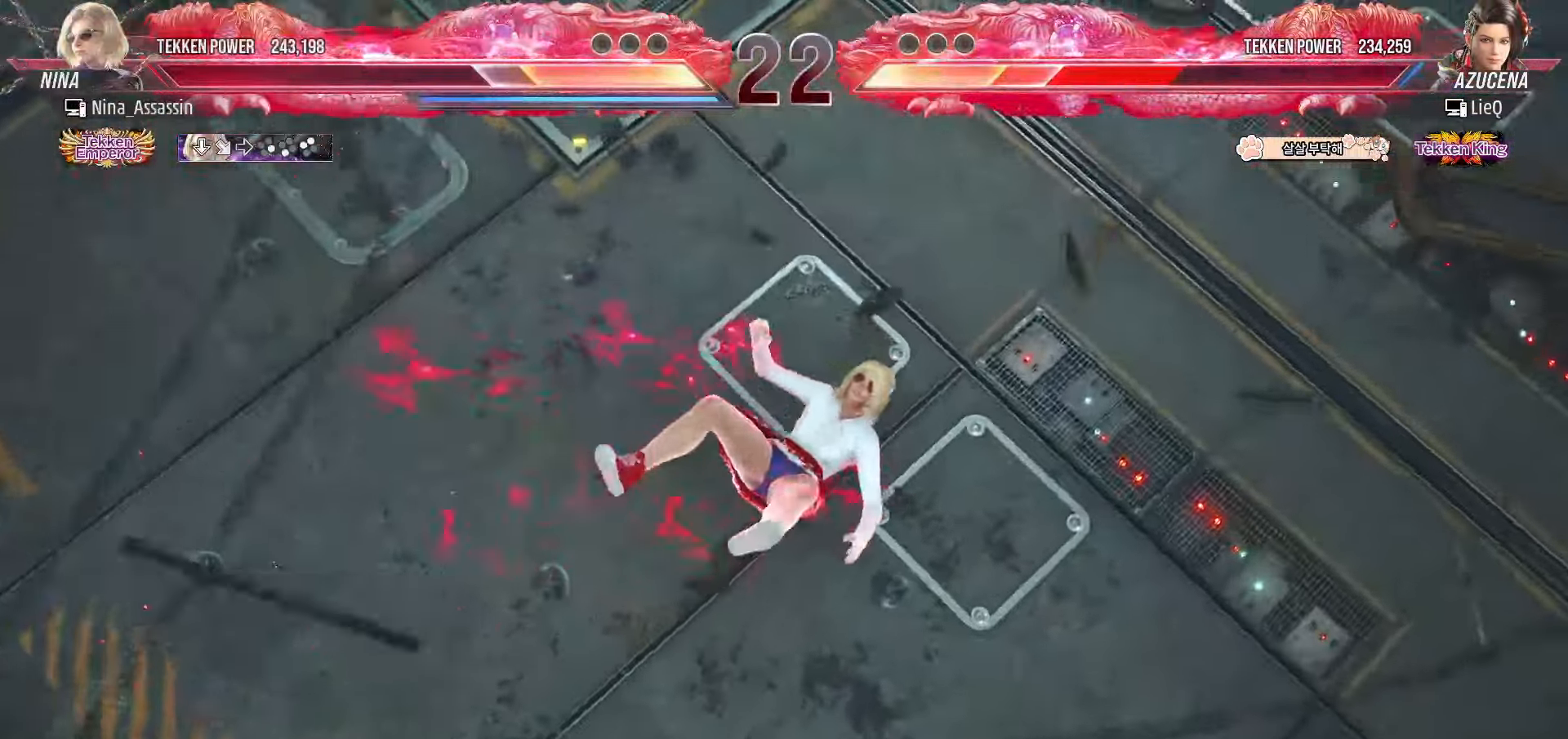
{"buttons": [], "left_stick": "center"}
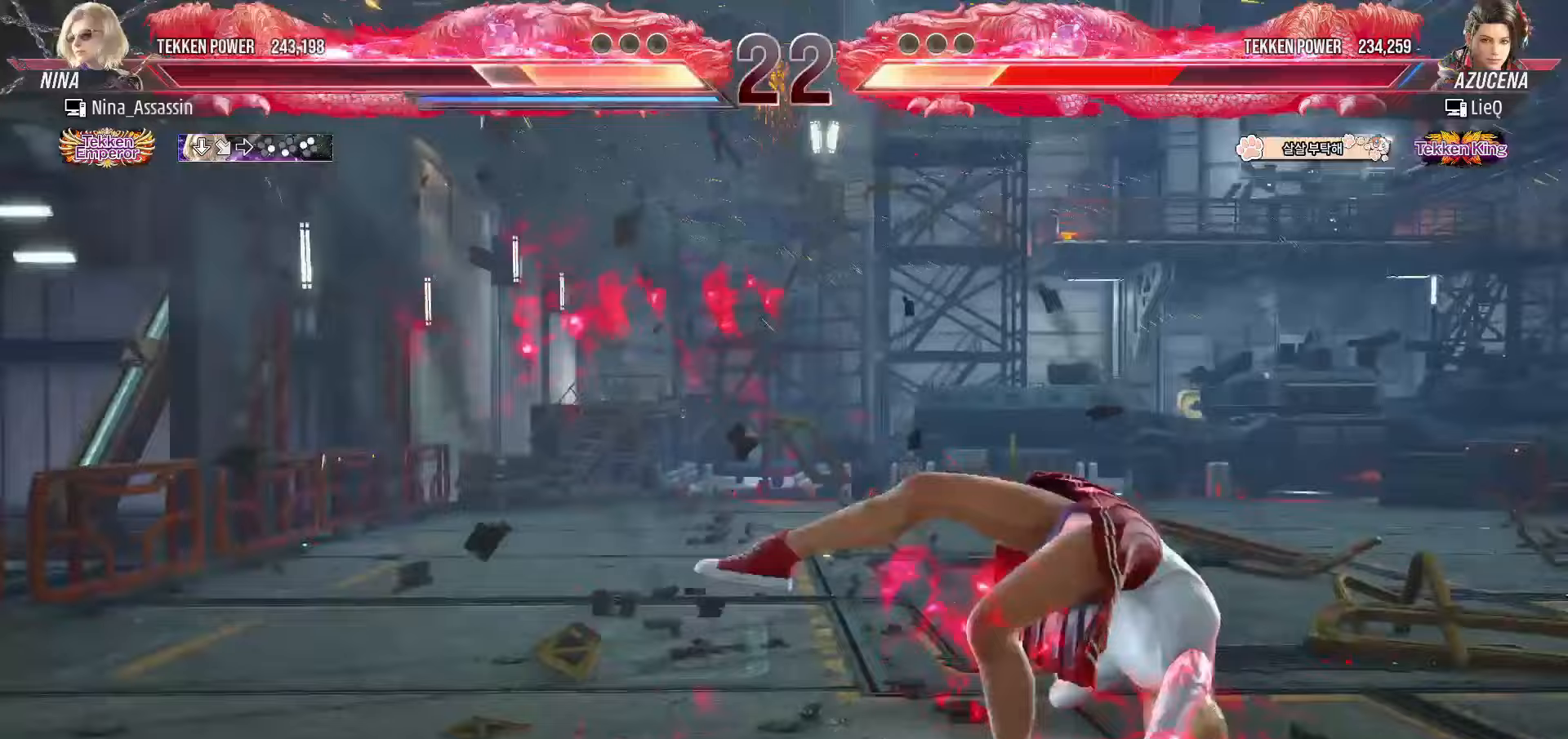
{"buttons": ["TRIANGLE"], "left_stick": "down-right", "events": [[267, "left_stick", "down-right"], [367, "CROSS", "down"], [450, "CROSS", "up"], [467, "TRIANGLE", "down"]]}
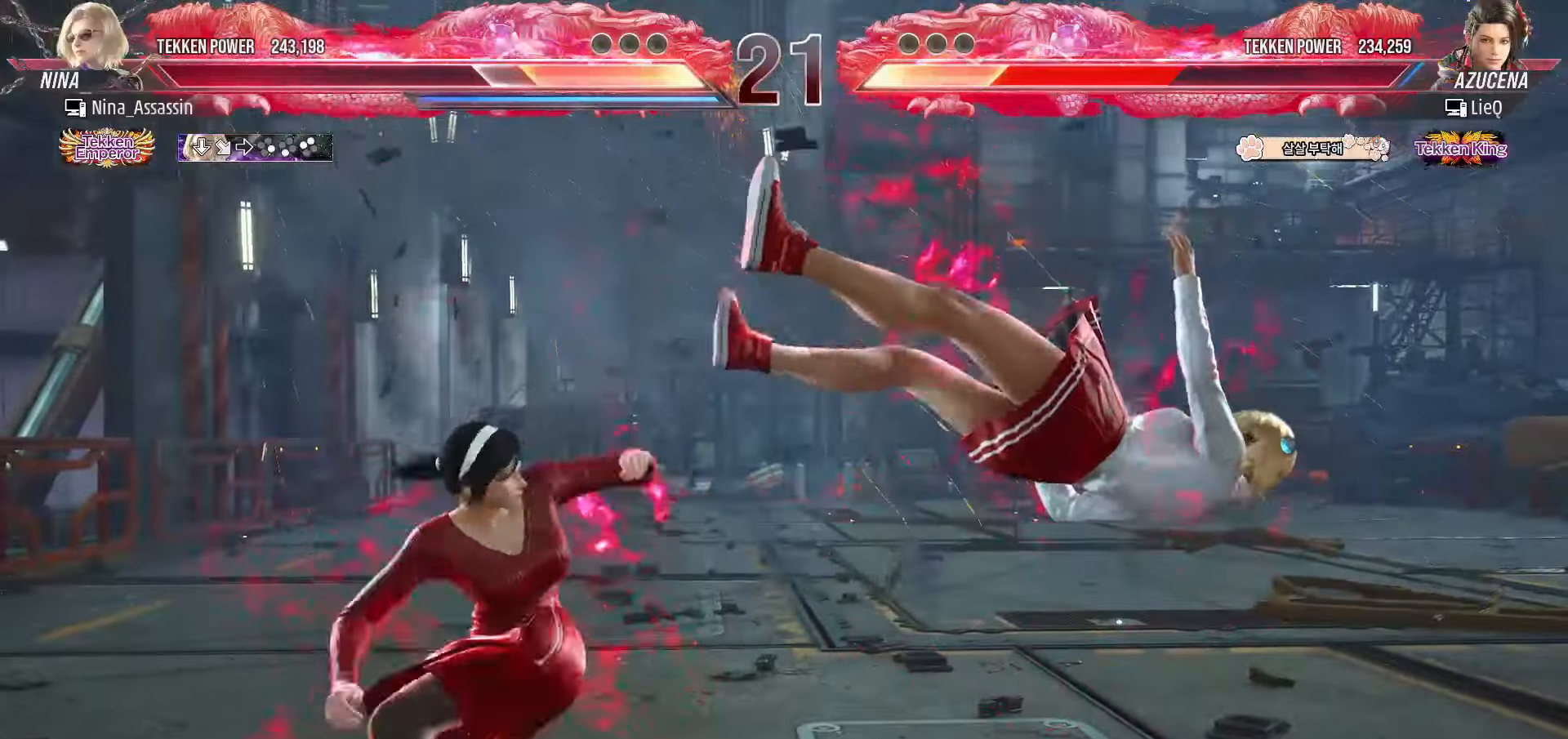
{"buttons": [], "left_stick": "left", "events": [[33, "left_stick", "center"], [50, "TRIANGLE", "up"], [183, "left_stick", "left"]]}
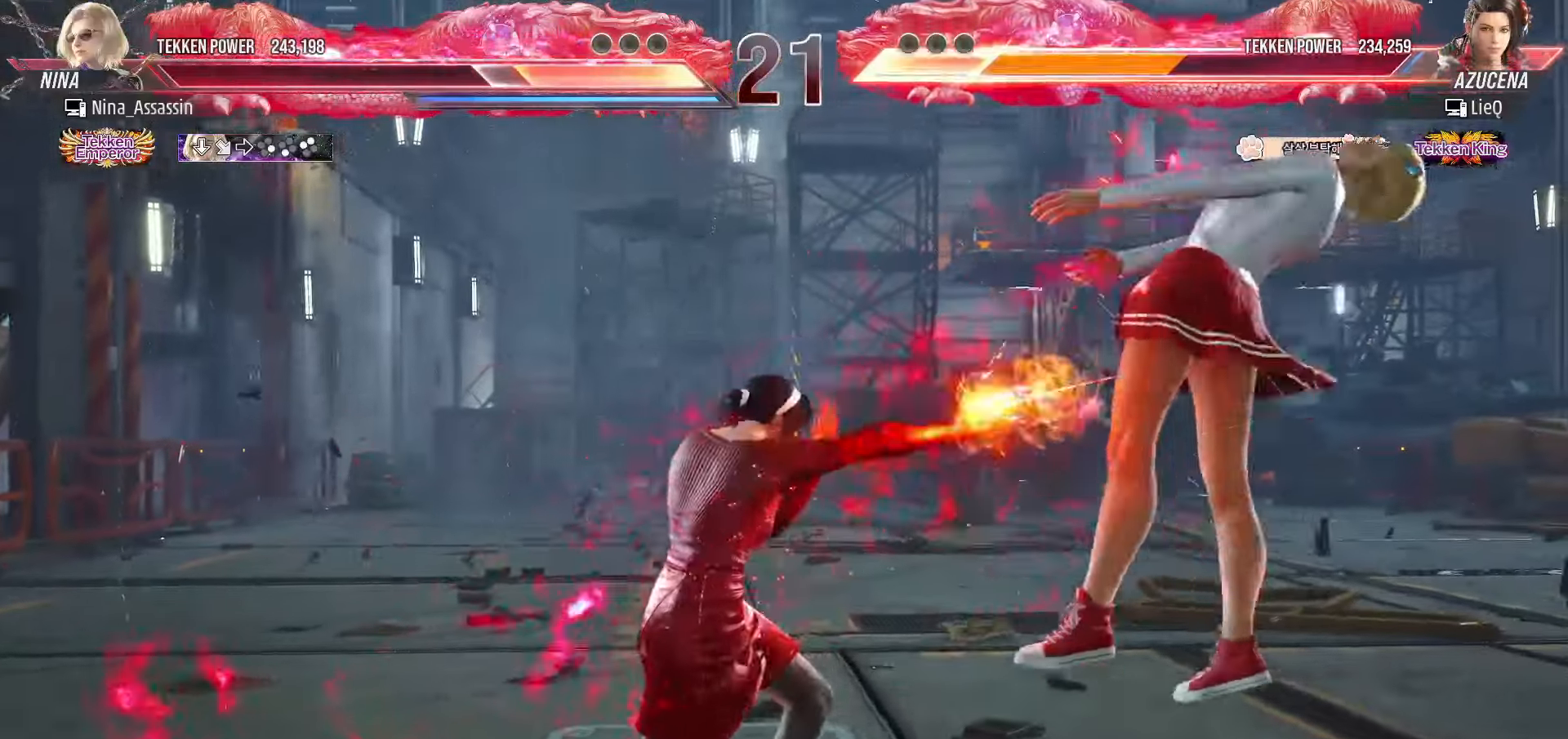
{"buttons": [], "left_stick": "left", "events": [[100, "CIRCLE", "down"], [133, "CIRCLE", "up"], [183, "CIRCLE", "down"], [200, "CIRCLE", "up"]]}
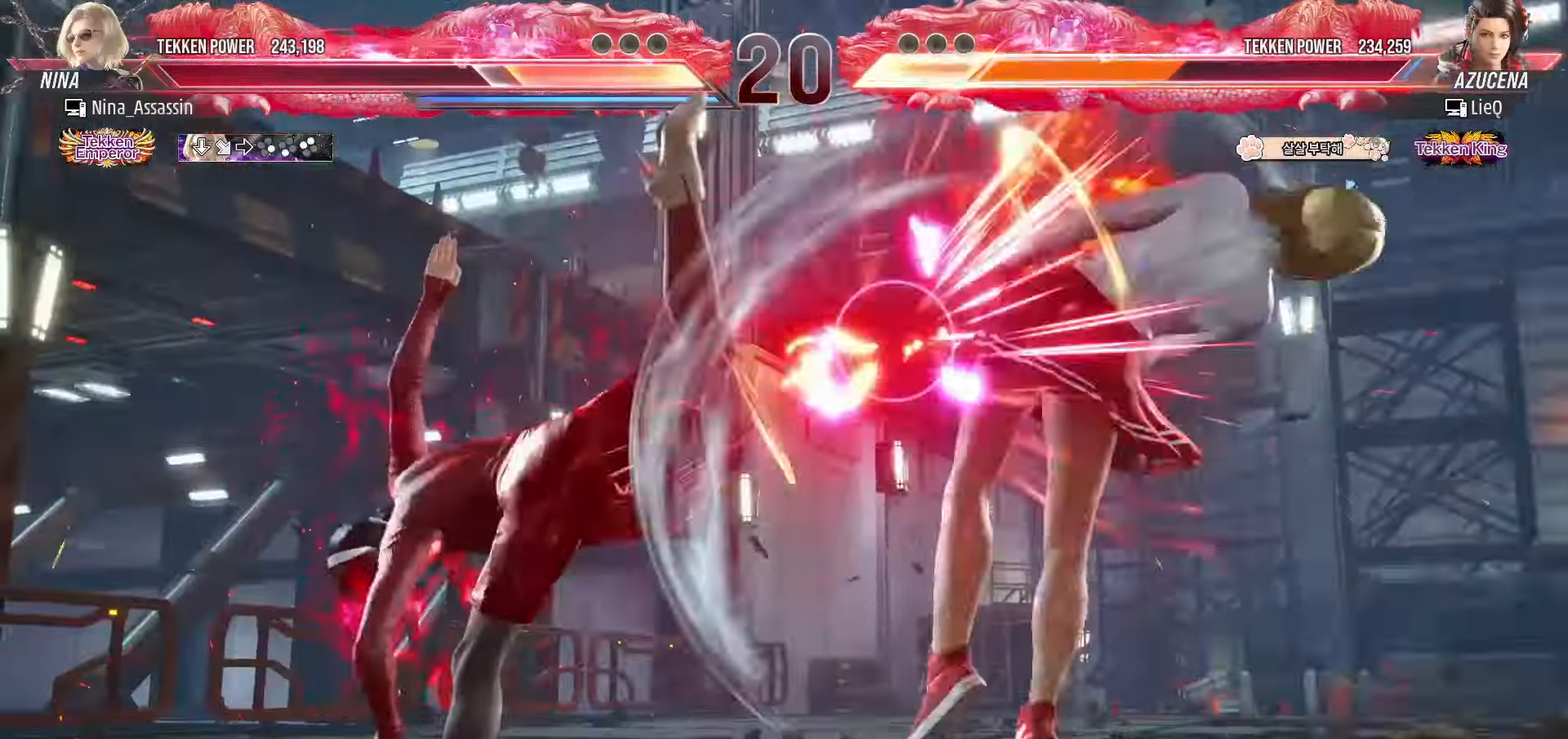
{"buttons": [], "left_stick": "center", "events": [[150, "left_stick", "center"]]}
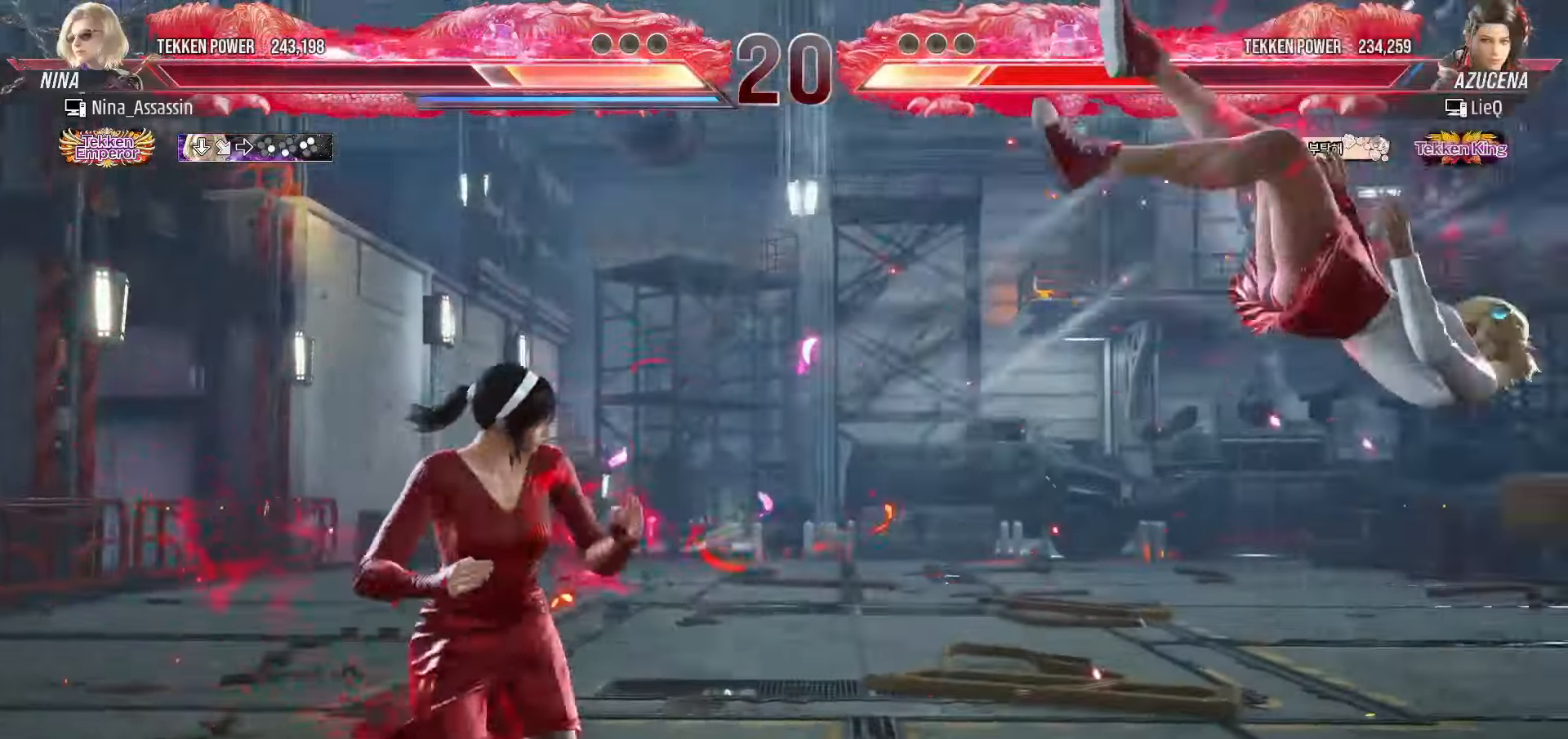
{"buttons": [], "left_stick": "center", "events": [[33, "left_stick", "right"], [100, "left_stick", "center"], [183, "left_stick", "right"], [250, "left_stick", "center"], [333, "left_stick", "down-left"], [350, "TRIANGLE", "down"], [383, "TRIANGLE", "up"], [417, "TRIANGLE", "down"], [450, "TRIANGLE", "up"], [483, "left_stick", "center"]]}
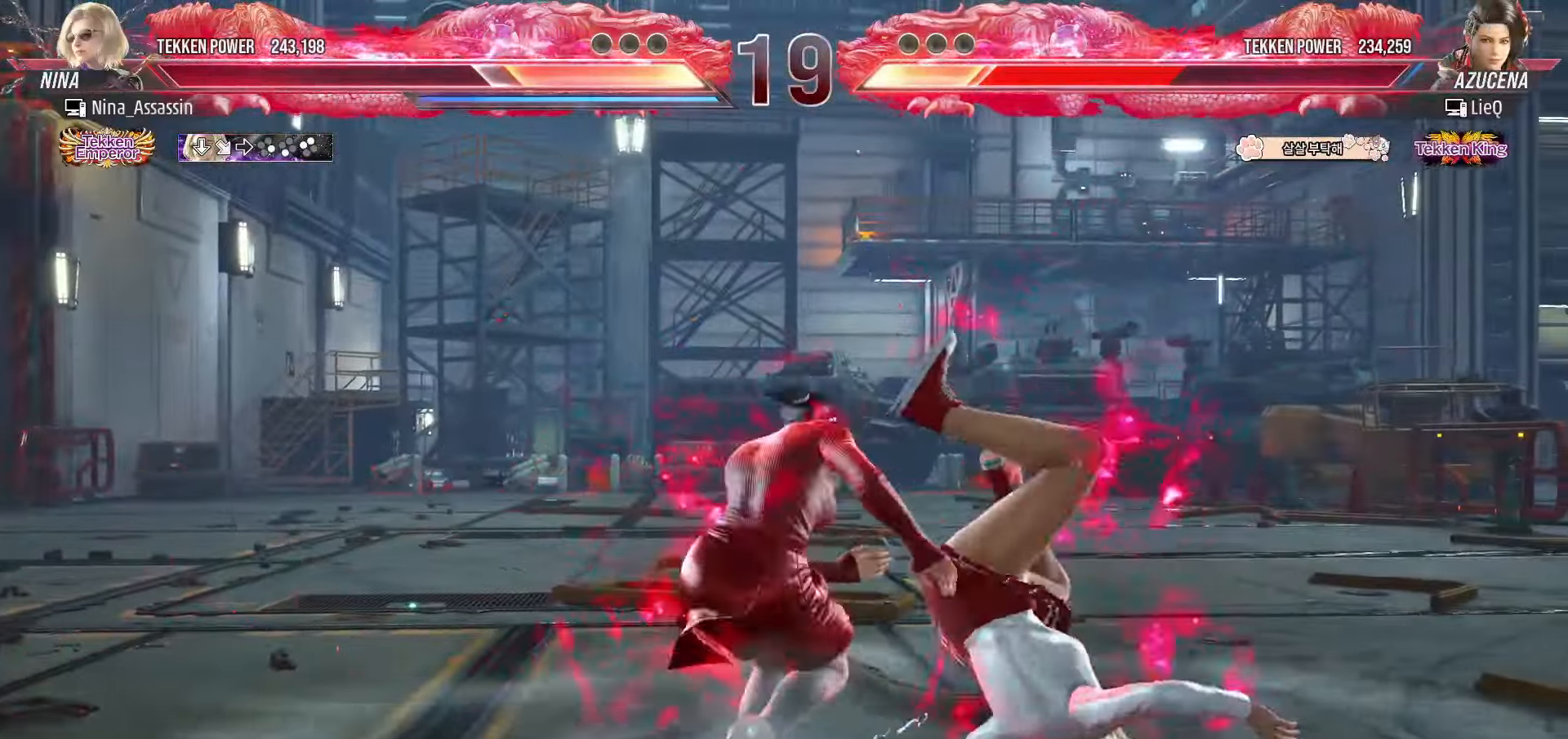
{"buttons": ["L1", "R2"], "left_stick": "center", "events": [[283, "L1", "down"], [283, "R2", "down"], [350, "L1", "up"], [350, "R2", "up"], [383, "L1", "down"], [383, "R2", "down"], [433, "L1", "up"], [433, "R2", "up"], [483, "L1", "down"], [483, "R2", "down"]]}
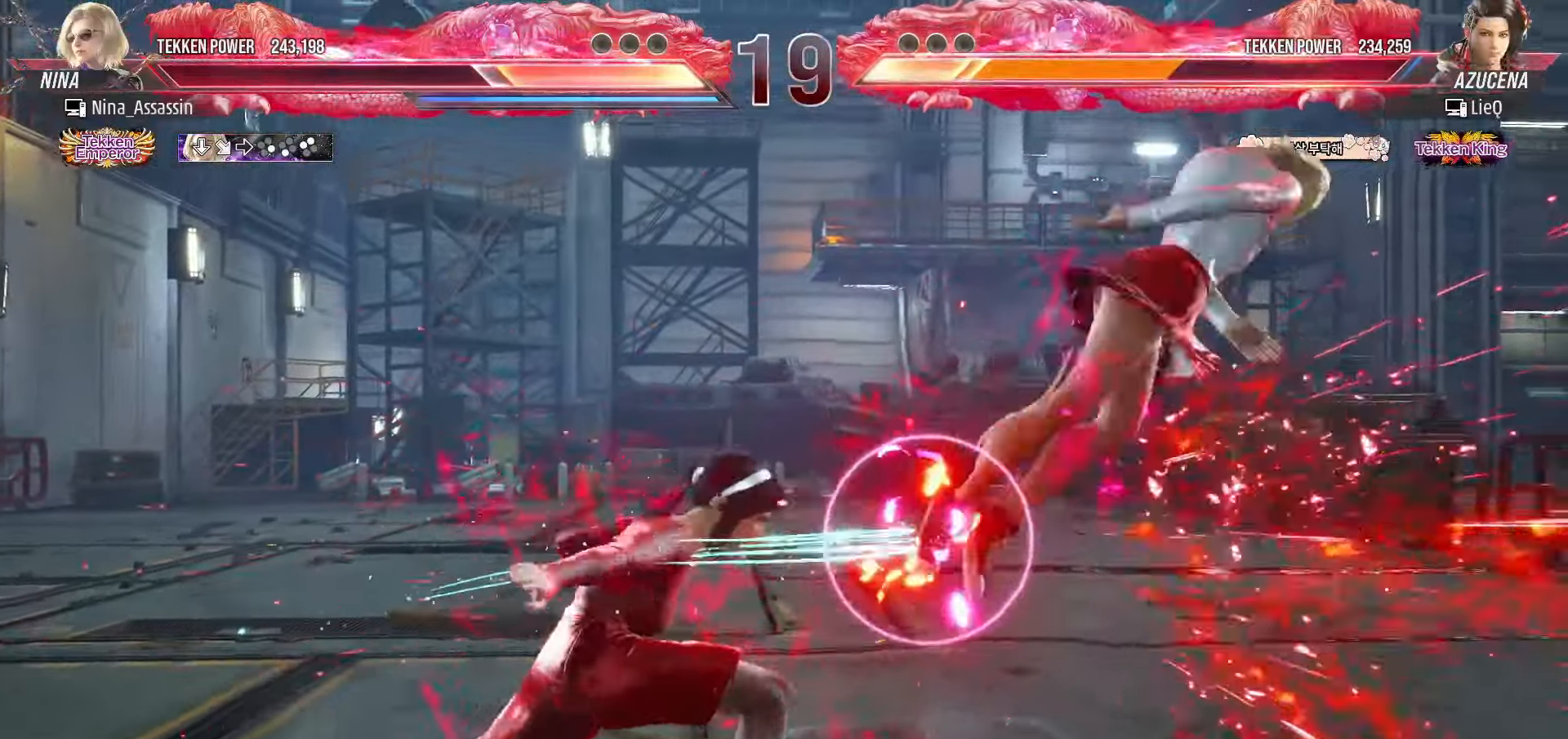
{"buttons": [], "left_stick": "center", "events": [[17, "L1", "up"], [17, "R2", "up"], [67, "L1", "down"], [67, "R2", "down"], [100, "L1", "up"], [100, "R2", "up"], [167, "L1", "down"], [167, "R2", "down"], [200, "L1", "up"], [200, "R2", "up"], [233, "L1", "down"], [233, "R2", "down"], [283, "L1", "up"], [283, "R2", "up"], [317, "L1", "down"], [317, "R2", "down"], [367, "L1", "up"], [367, "R2", "up"], [400, "L1", "down"], [400, "R2", "down"], [450, "L1", "up"], [450, "R2", "up"]]}
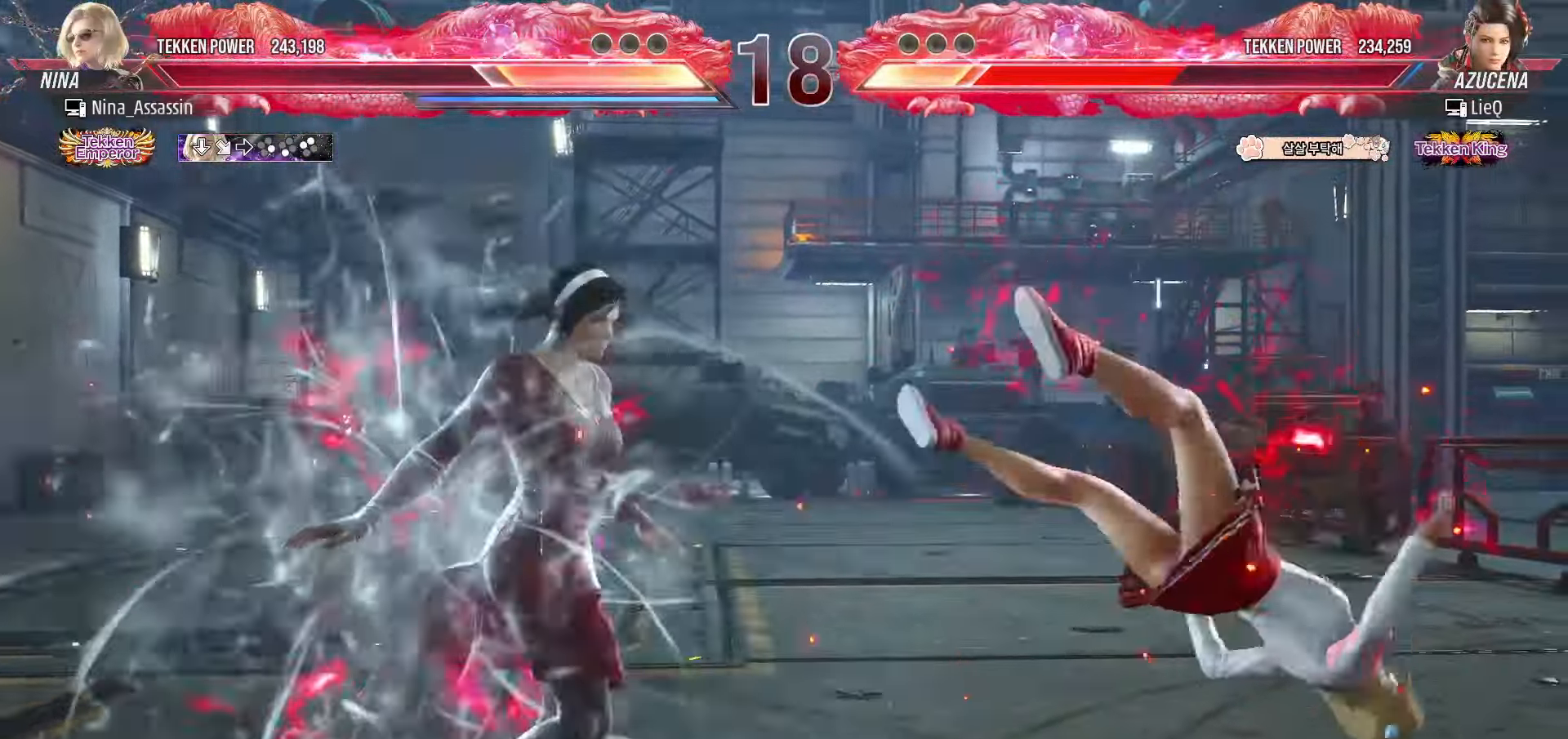
{"buttons": [], "left_stick": "center", "events": []}
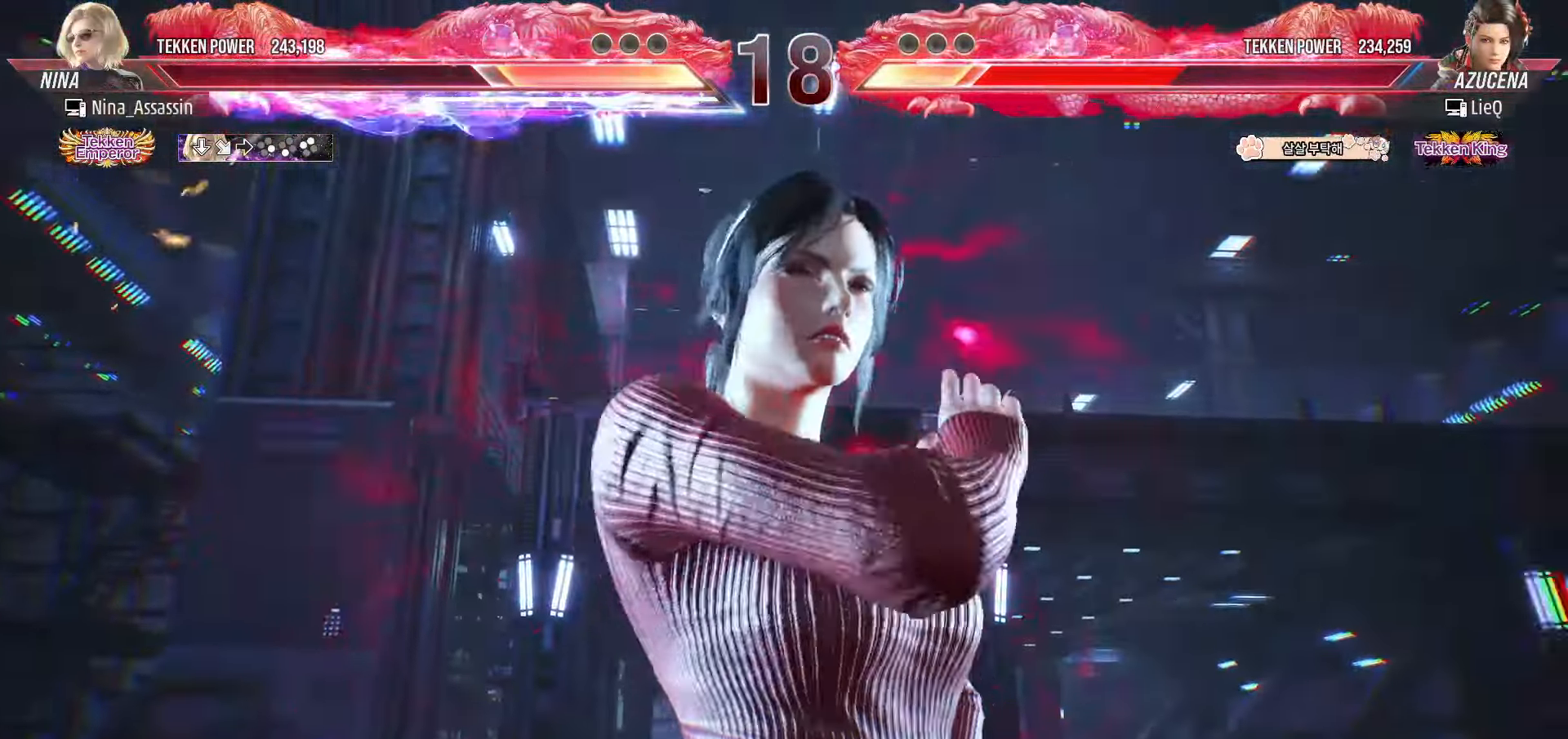
{"buttons": [], "left_stick": "center", "events": []}
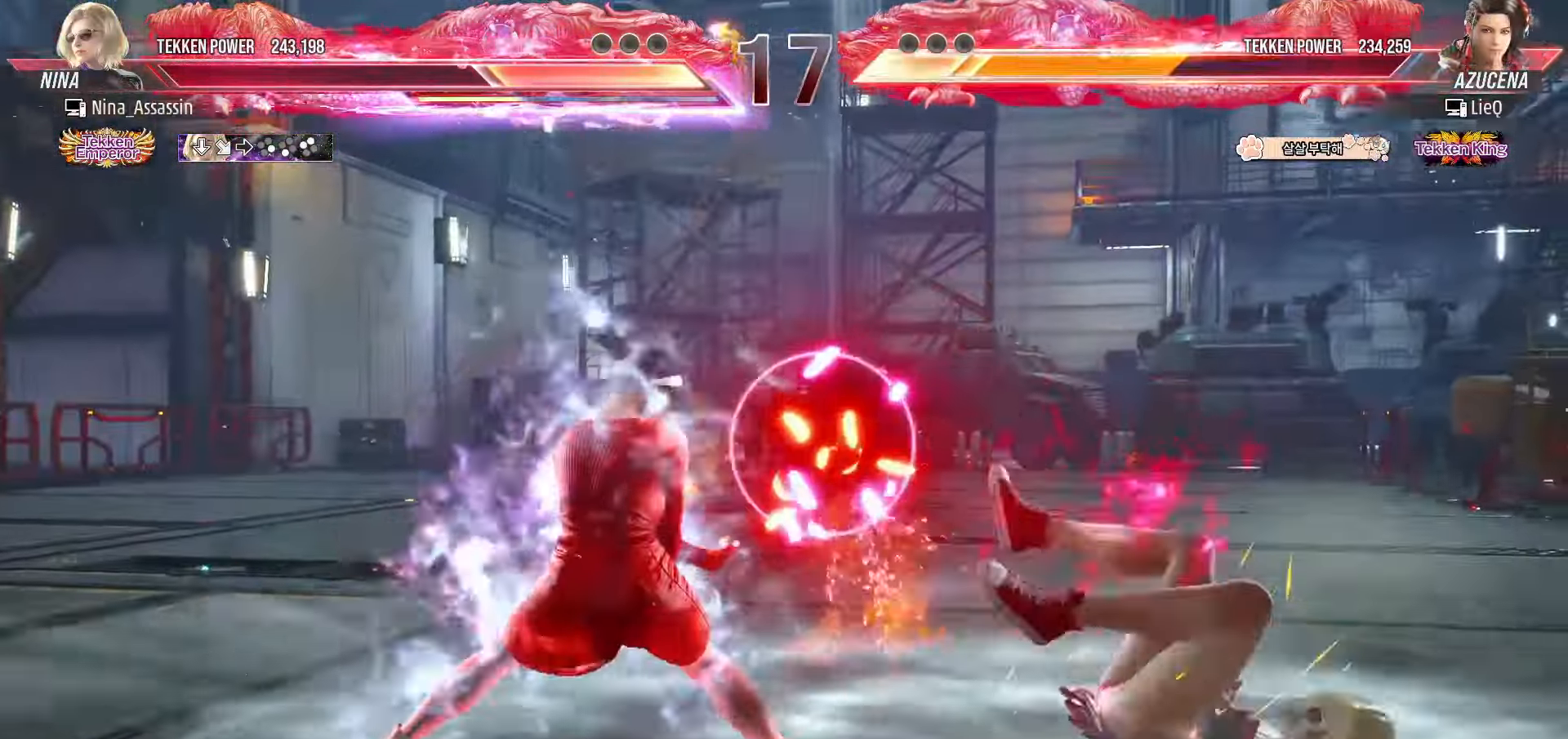
{"buttons": ["TRIANGLE"], "left_stick": "down-left", "events": [[233, "left_stick", "down-left"], [267, "TRIANGLE", "down"], [283, "TRIANGLE", "up"], [333, "TRIANGLE", "down"], [383, "TRIANGLE", "up"], [417, "TRIANGLE", "down"], [467, "TRIANGLE", "up"], [500, "TRIANGLE", "down"]]}
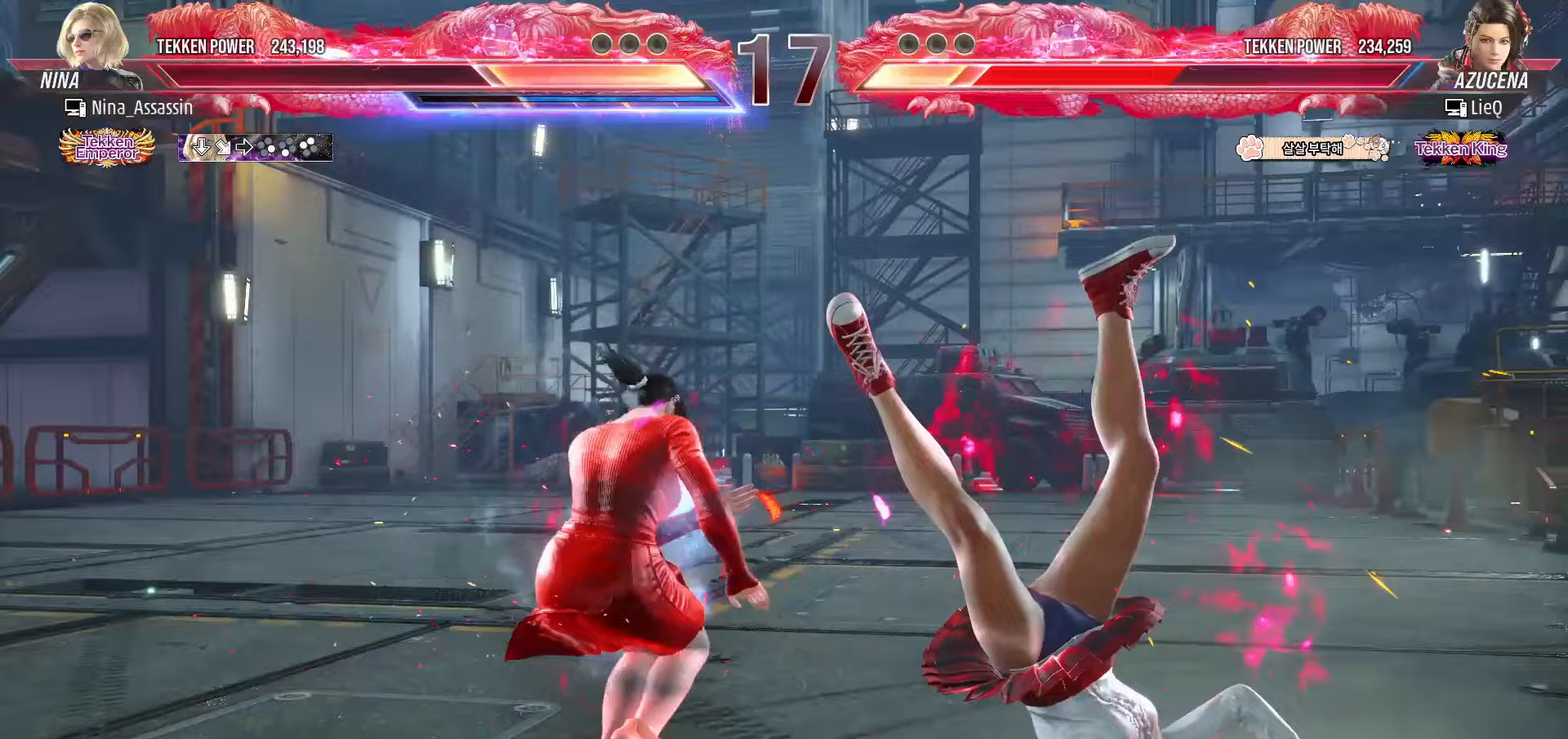
{"buttons": [], "left_stick": "center", "events": [[50, "TRIANGLE", "up"], [100, "left_stick", "center"]]}
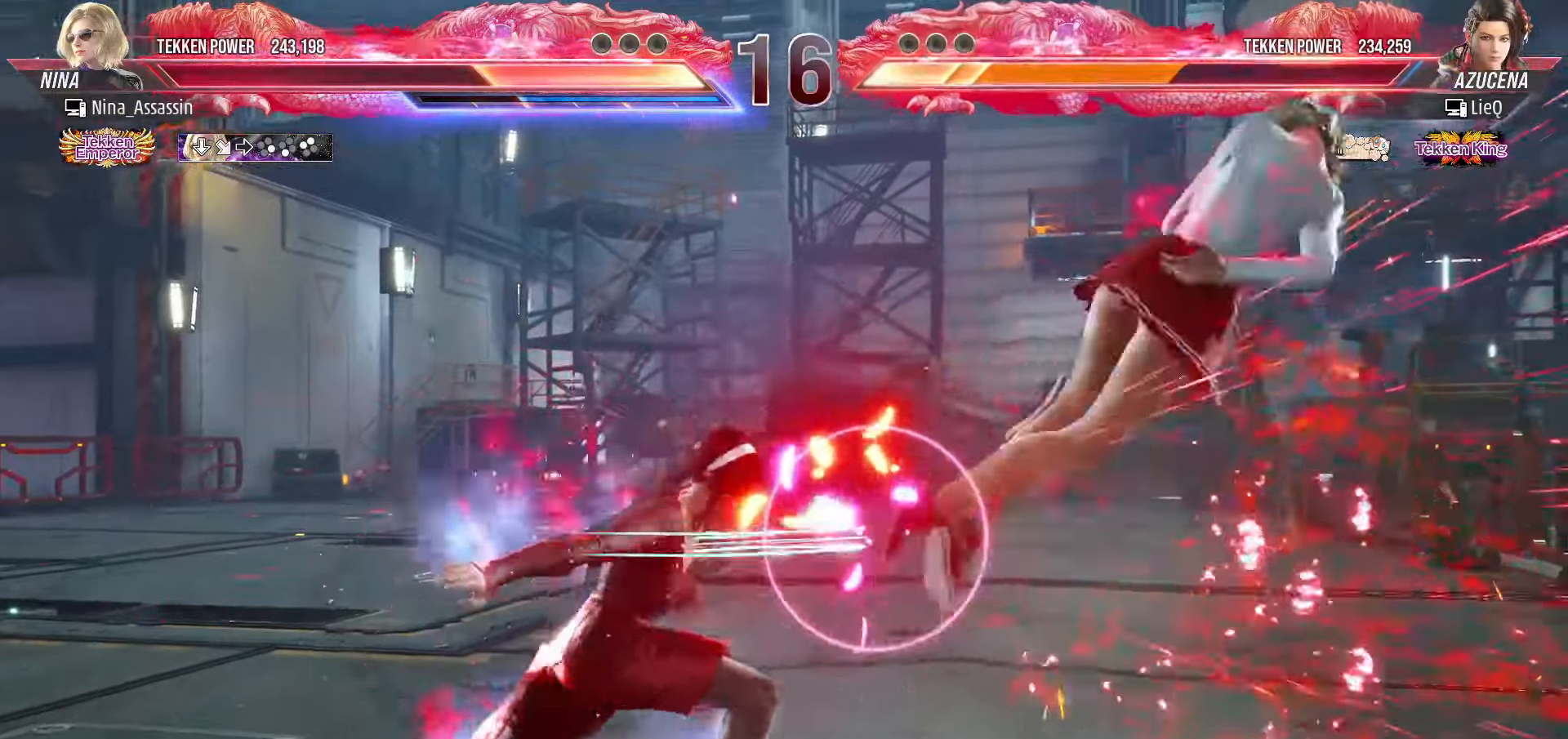
{"buttons": [], "left_stick": "center", "events": [[150, "left_stick", "left"], [200, "left_stick", "down"], [283, "TRIANGLE", "down"], [283, "left_stick", "right"], [350, "TRIANGLE", "up"], [400, "left_stick", "center"]]}
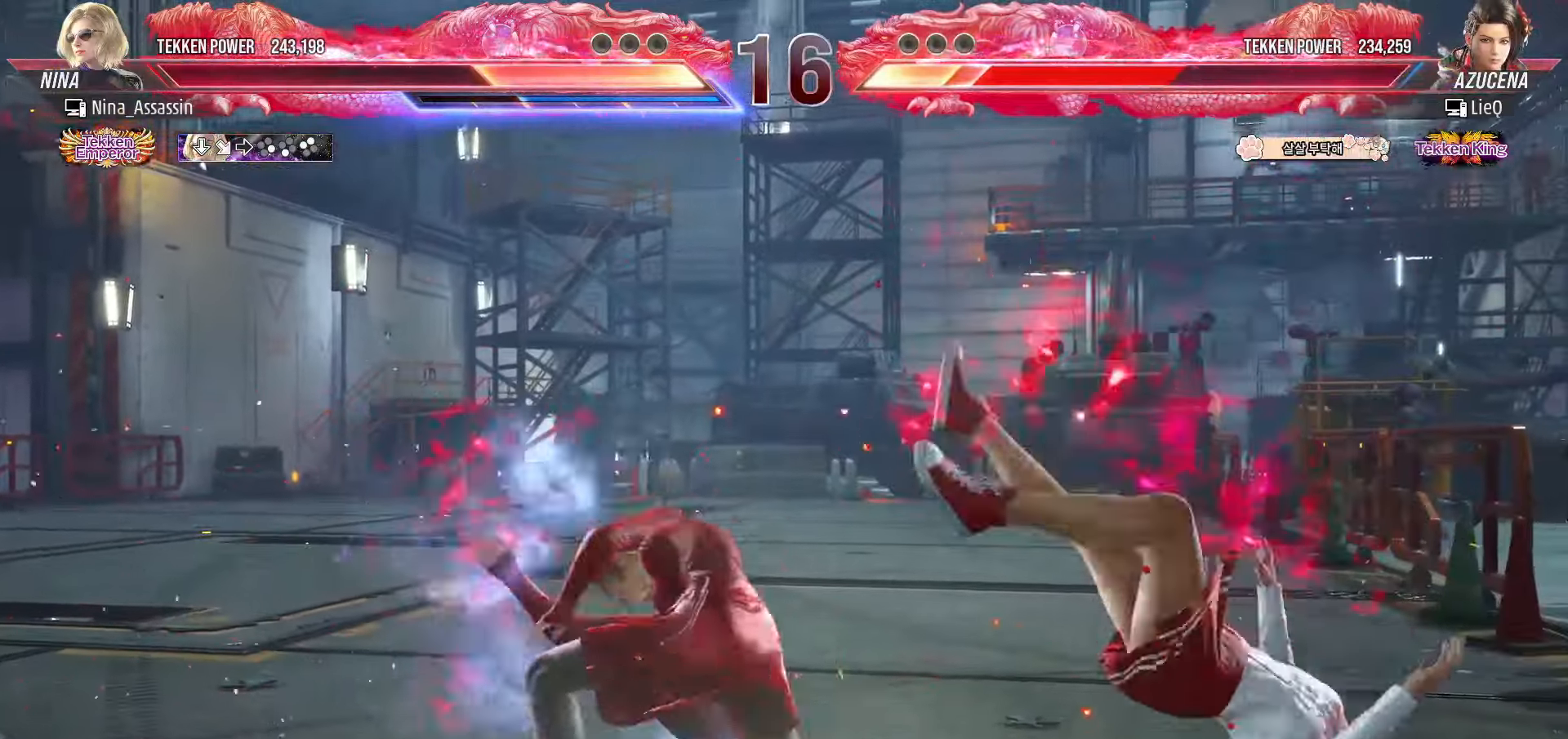
{"buttons": [], "left_stick": "center", "events": []}
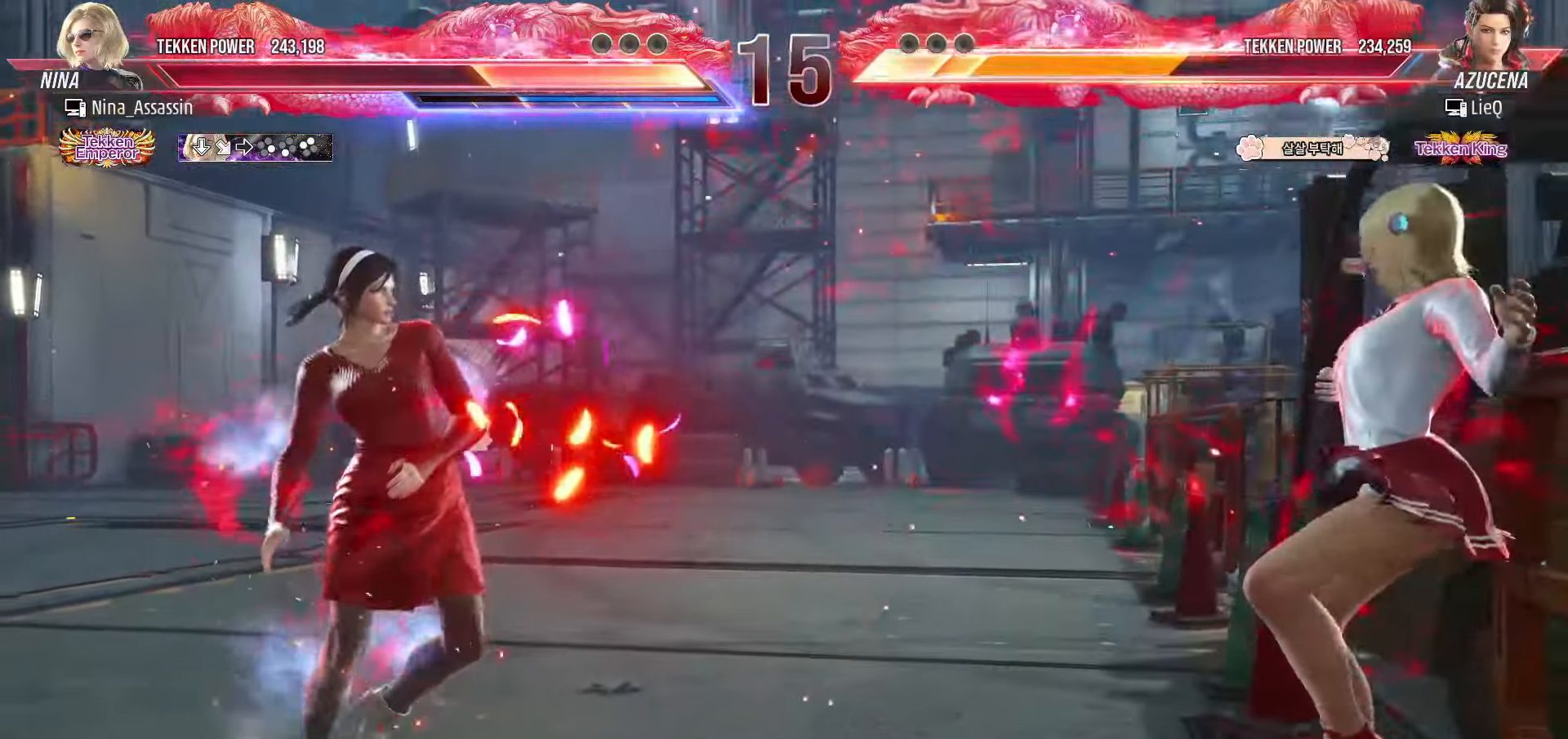
{"buttons": [], "left_stick": "down", "events": [[17, "left_stick", "right"], [67, "left_stick", "center"], [167, "left_stick", "right"], [233, "left_stick", "center"], [333, "left_stick", "right"], [483, "left_stick", "down"]]}
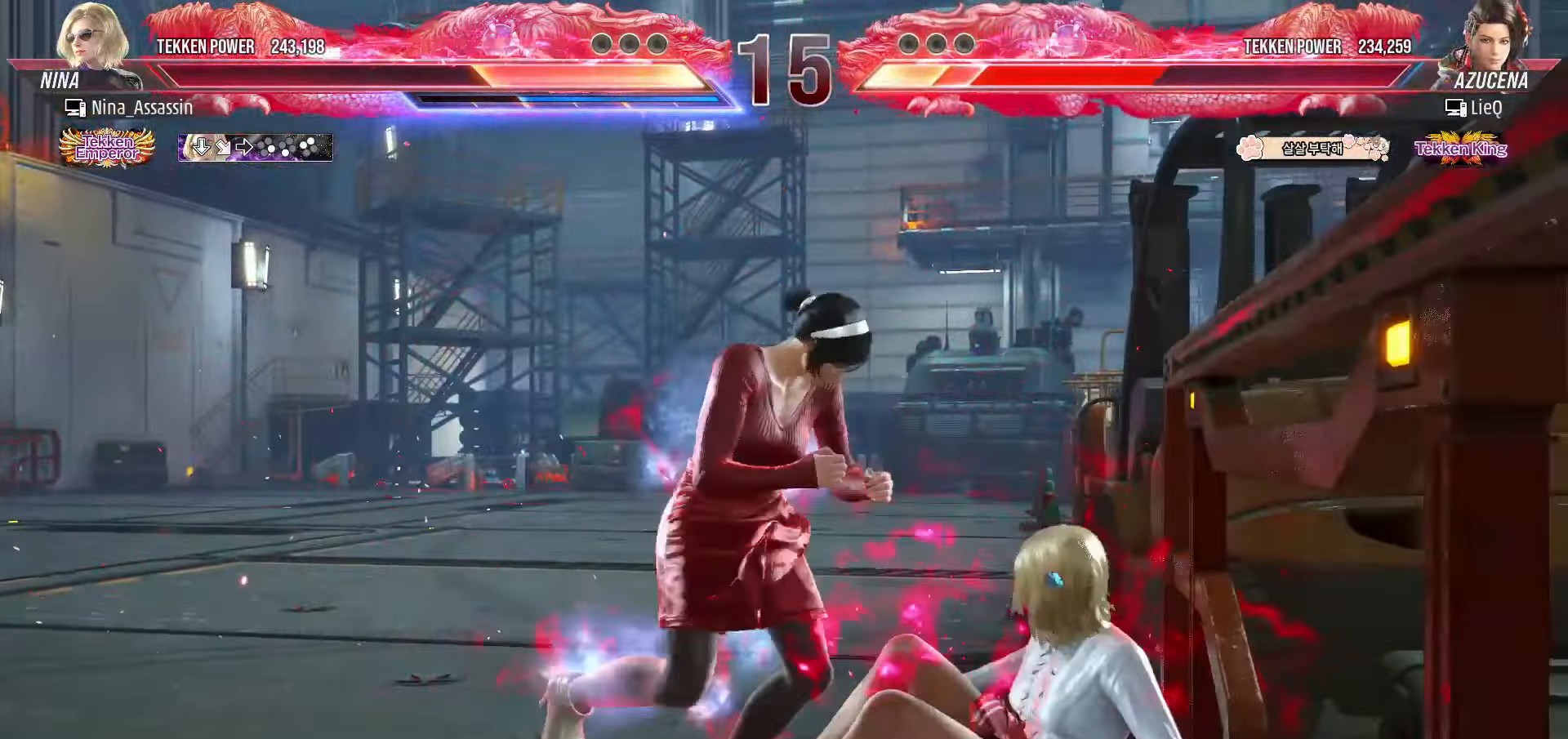
{"buttons": [], "left_stick": "center", "events": [[33, "left_stick", "left"], [233, "left_stick", "center"], [317, "CROSS", "down"], [317, "SQUARE", "down"], [367, "CROSS", "up"], [367, "SQUARE", "up"]]}
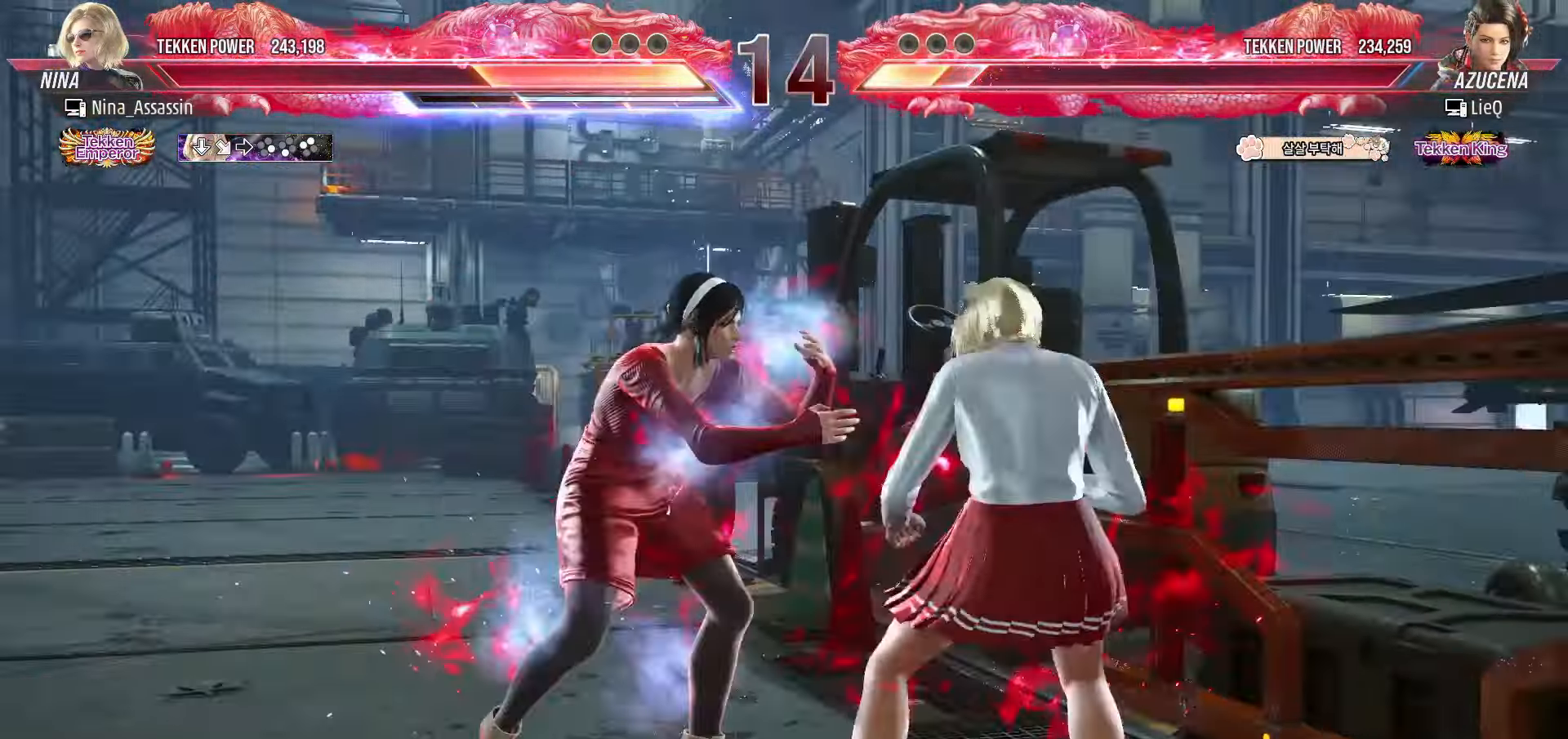
{"buttons": [], "left_stick": "center", "events": [[133, "left_stick", "left"], [500, "left_stick", "center"]]}
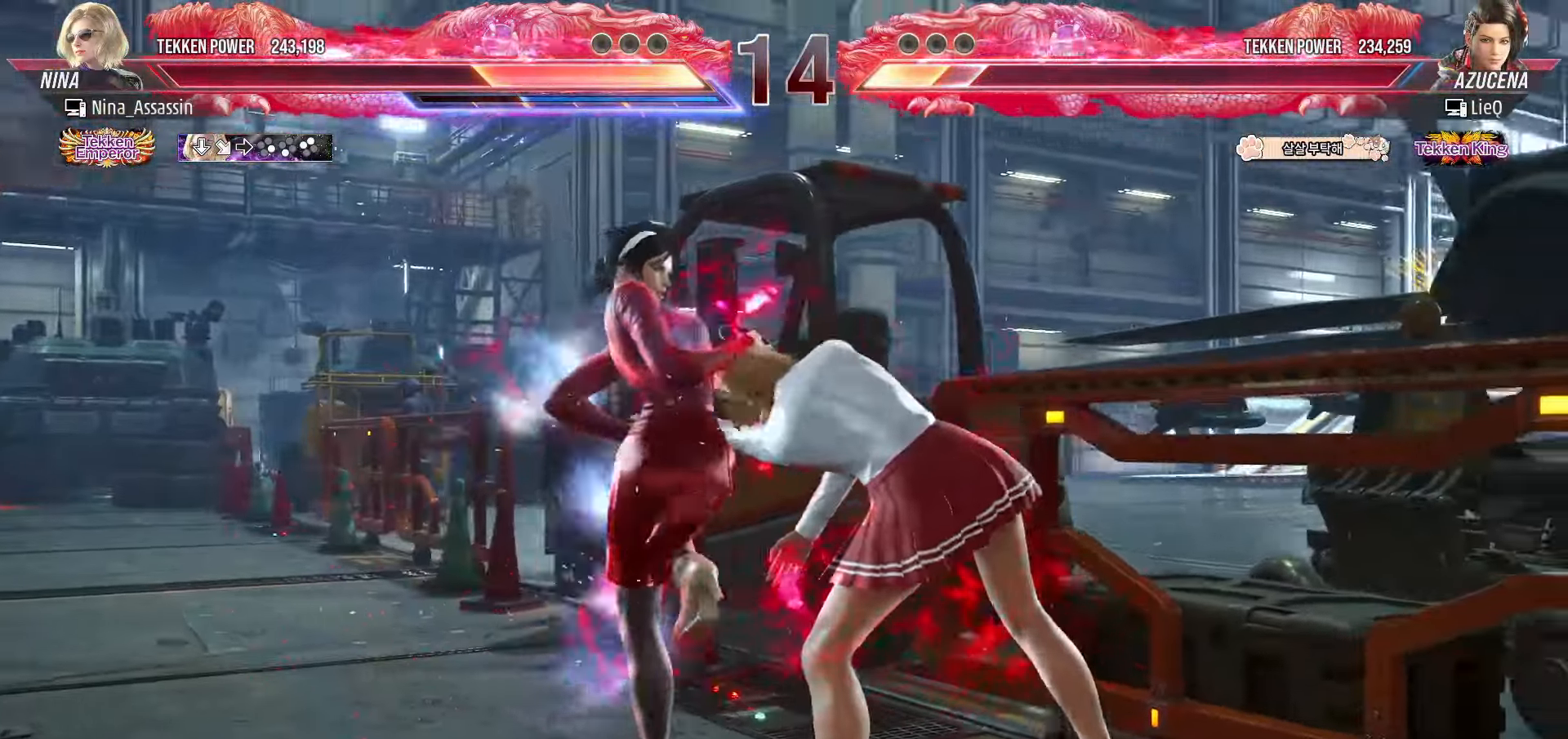
{"buttons": [], "left_stick": "center", "events": []}
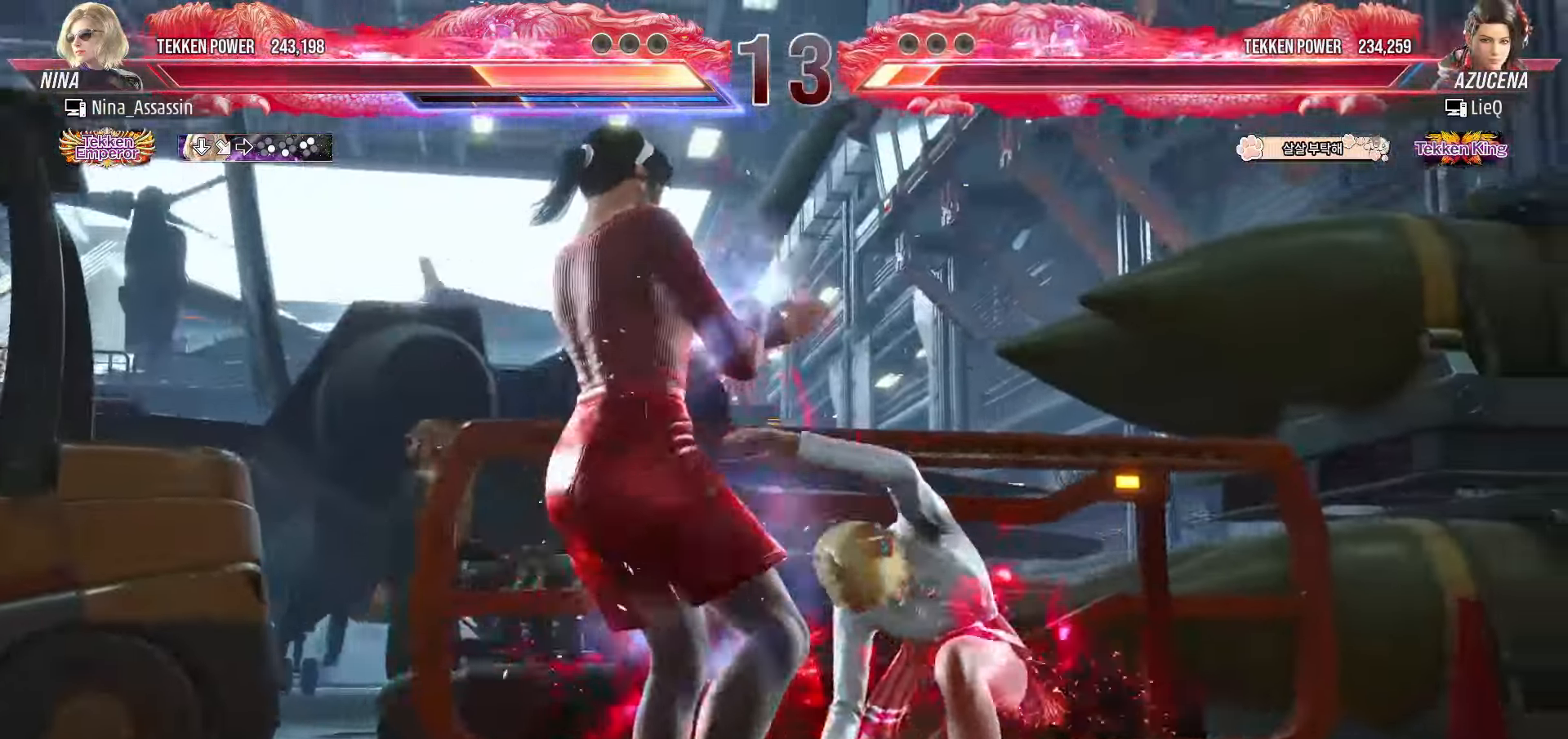
{"buttons": [], "left_stick": "center", "events": [[100, "left_stick", "down"], [183, "CROSS", "down"], [267, "CROSS", "up"], [283, "left_stick", "center"], [300, "CIRCLE", "down"], [367, "CIRCLE", "up"]]}
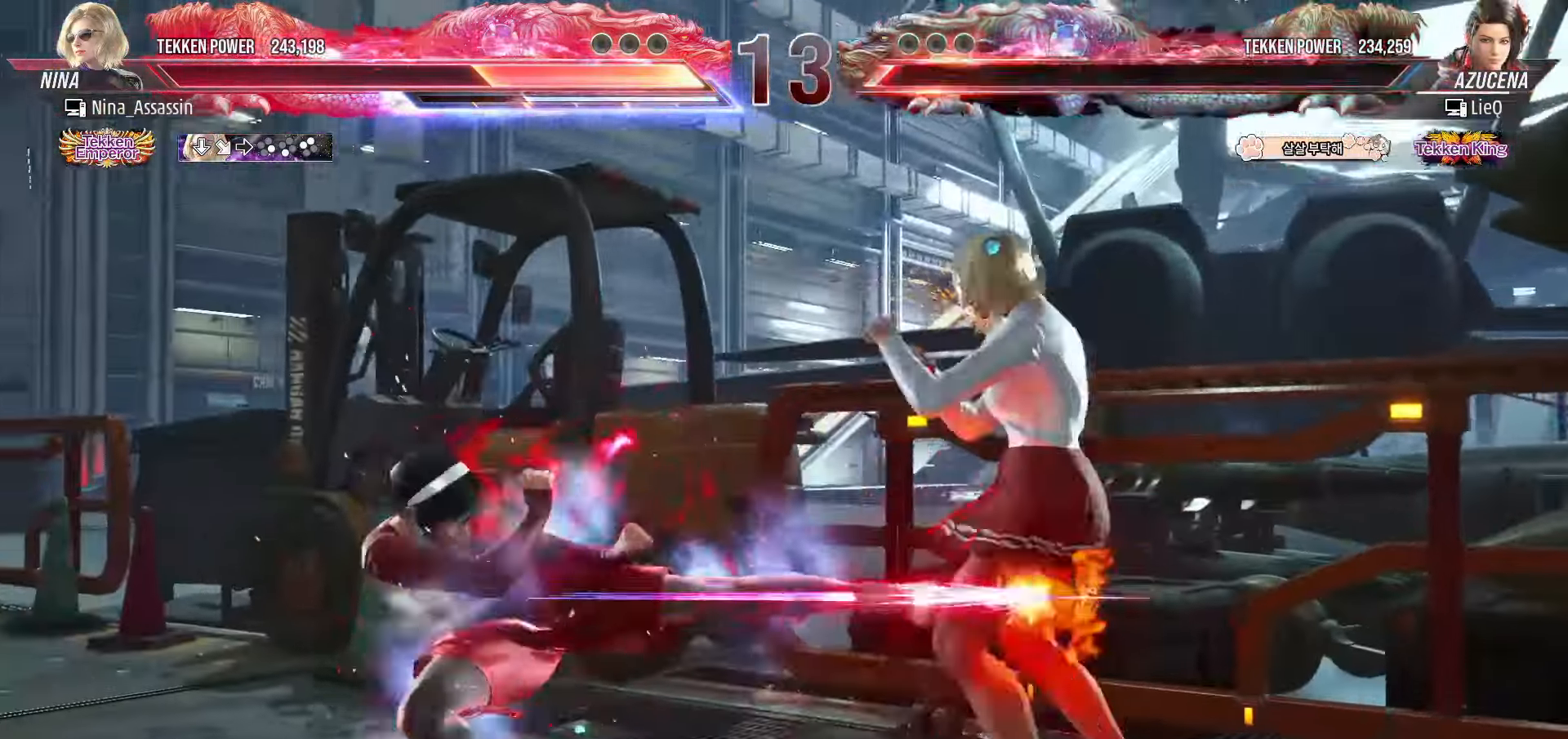
{"buttons": ["CROSS"], "left_stick": "center", "events": [[100, "CROSS", "down"], [167, "CROSS", "up"], [300, "CROSS", "down"], [350, "CROSS", "up"], [400, "CROSS", "down"], [450, "CROSS", "up"], [483, "CROSS", "down"]]}
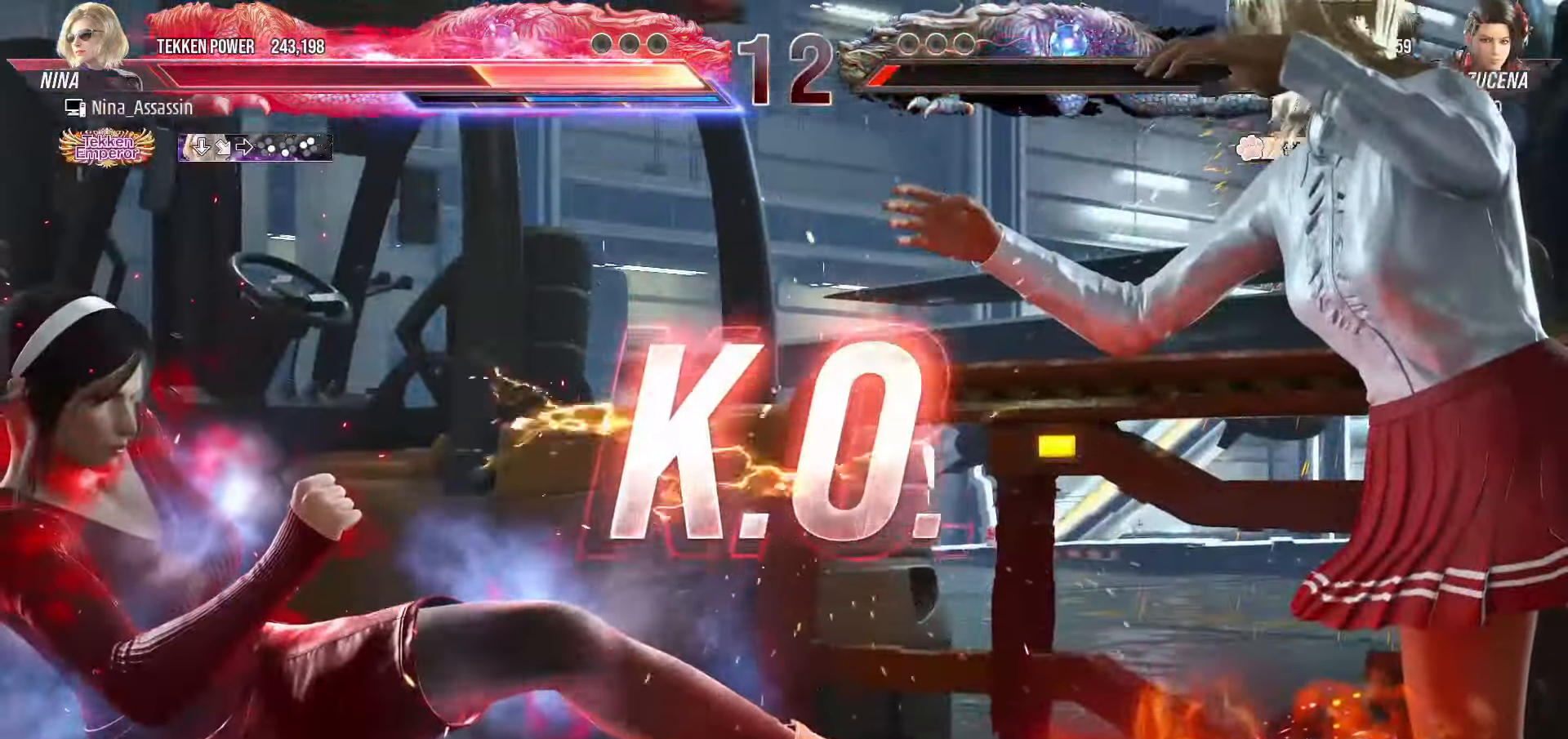
{"buttons": ["CROSS"], "left_stick": "center", "events": [[33, "CROSS", "up"], [67, "CROSS", "down"], [117, "CROSS", "up"], [150, "CROSS", "down"], [200, "CROSS", "up"], [250, "CROSS", "down"], [283, "CROSS", "up"], [333, "CROSS", "down"], [367, "CROSS", "up"], [417, "CROSS", "down"], [450, "CROSS", "up"], [483, "CROSS", "down"]]}
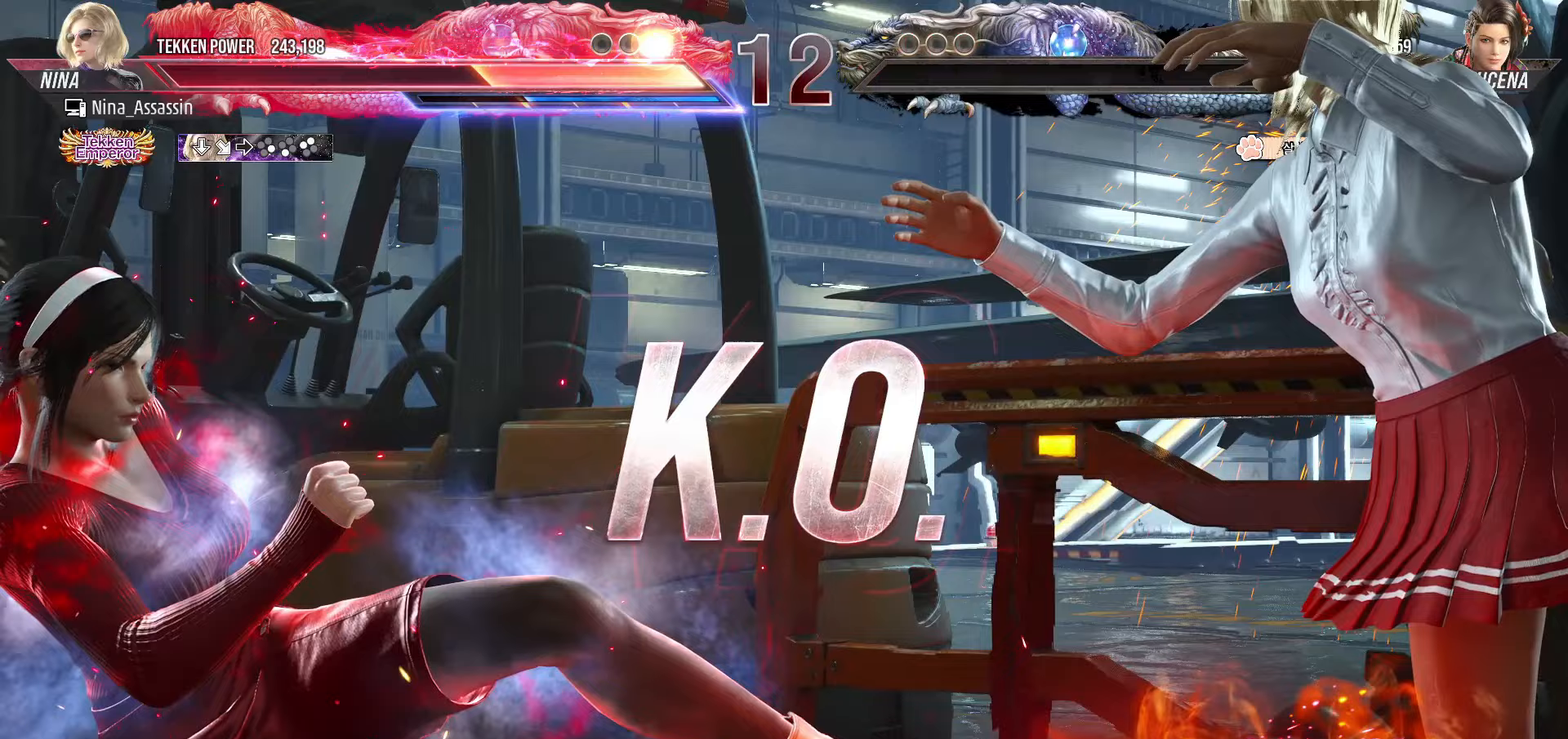
{"buttons": [], "left_stick": "center", "events": [[33, "CROSS", "up"], [67, "CROSS", "down"], [100, "CROSS", "up"]]}